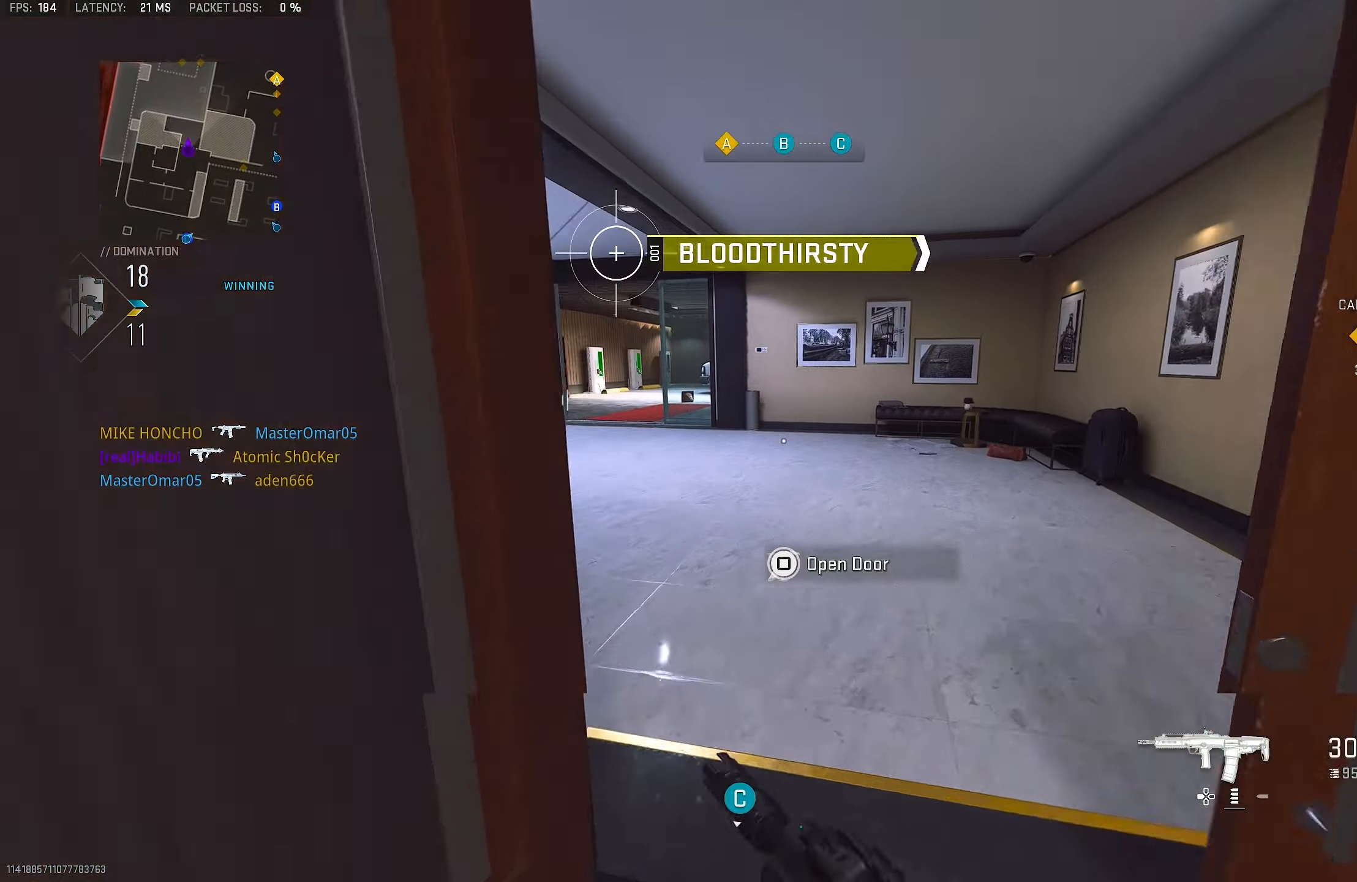
Gameplay with a controller (PlayStation layout); each line is a JSON object with the inputs held at the frame after it. "events" lists button and stick changes between this image and that frame as [ms after this image, input, new state], when the widget could be followed in between.
{"buttons": [], "left_stick": "up", "right_stick": "center", "events": [[100, "L3", "down"], [266, "right_stick", "left"], [500, "L3", "up"], [500, "right_stick", "center"]]}
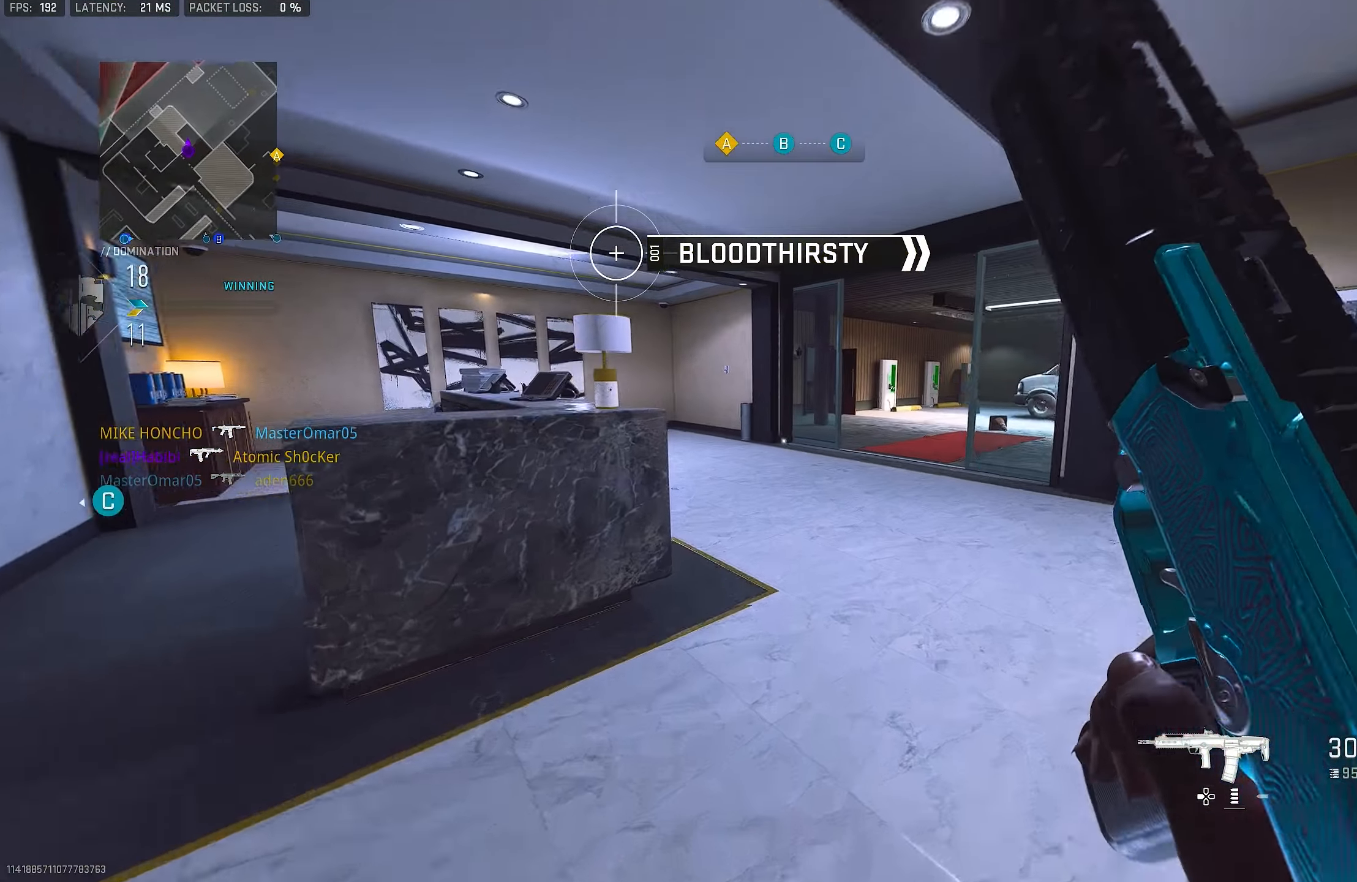
{"buttons": [], "left_stick": "up-left", "right_stick": "right", "events": [[33, "R3", "down"], [166, "R3", "up"], [333, "right_stick", "right"], [466, "left_stick", "up-left"]]}
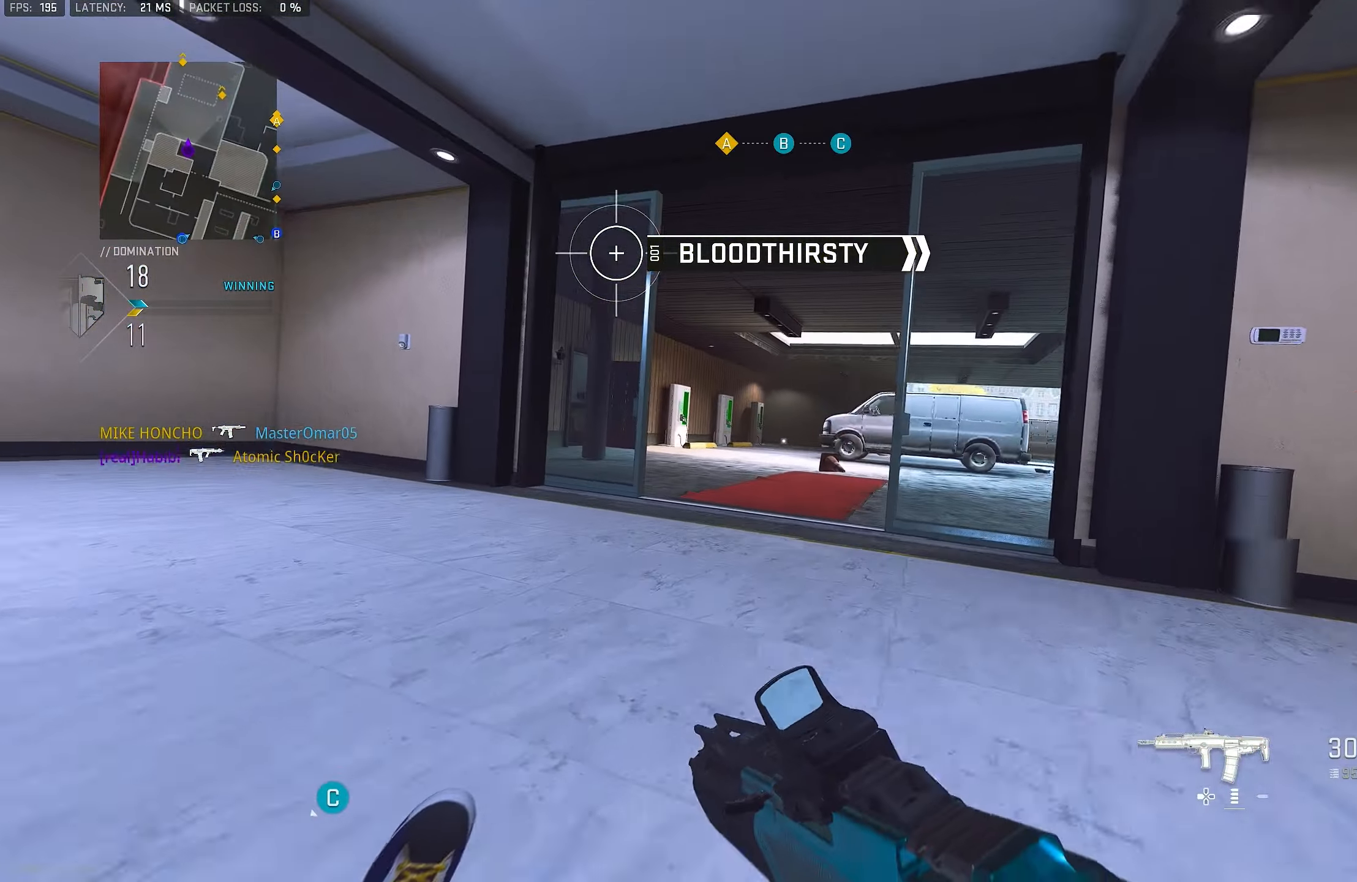
{"buttons": ["L1"], "left_stick": "up", "right_stick": "up-right", "events": [[33, "right_stick", "center"], [200, "L1", "down"], [400, "left_stick", "up"], [400, "right_stick", "right"], [450, "right_stick", "up-right"]]}
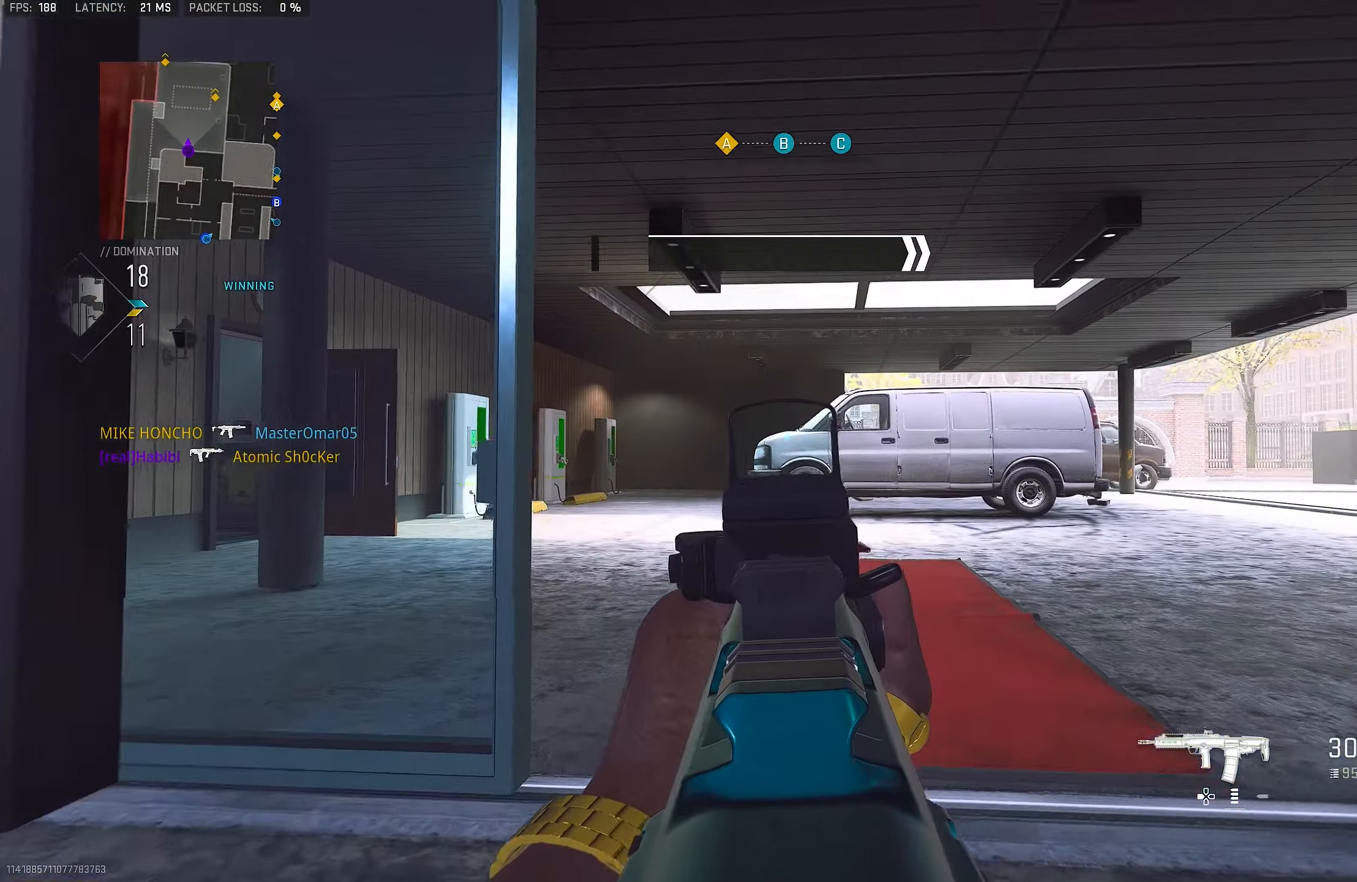
{"buttons": ["L3"], "left_stick": "up", "right_stick": "center", "events": [[100, "CROSS", "down"], [100, "left_stick", "up-right"], [100, "right_stick", "right"], [233, "right_stick", "center"], [300, "CROSS", "up"], [400, "L1", "up"], [400, "left_stick", "up"], [433, "L3", "down"]]}
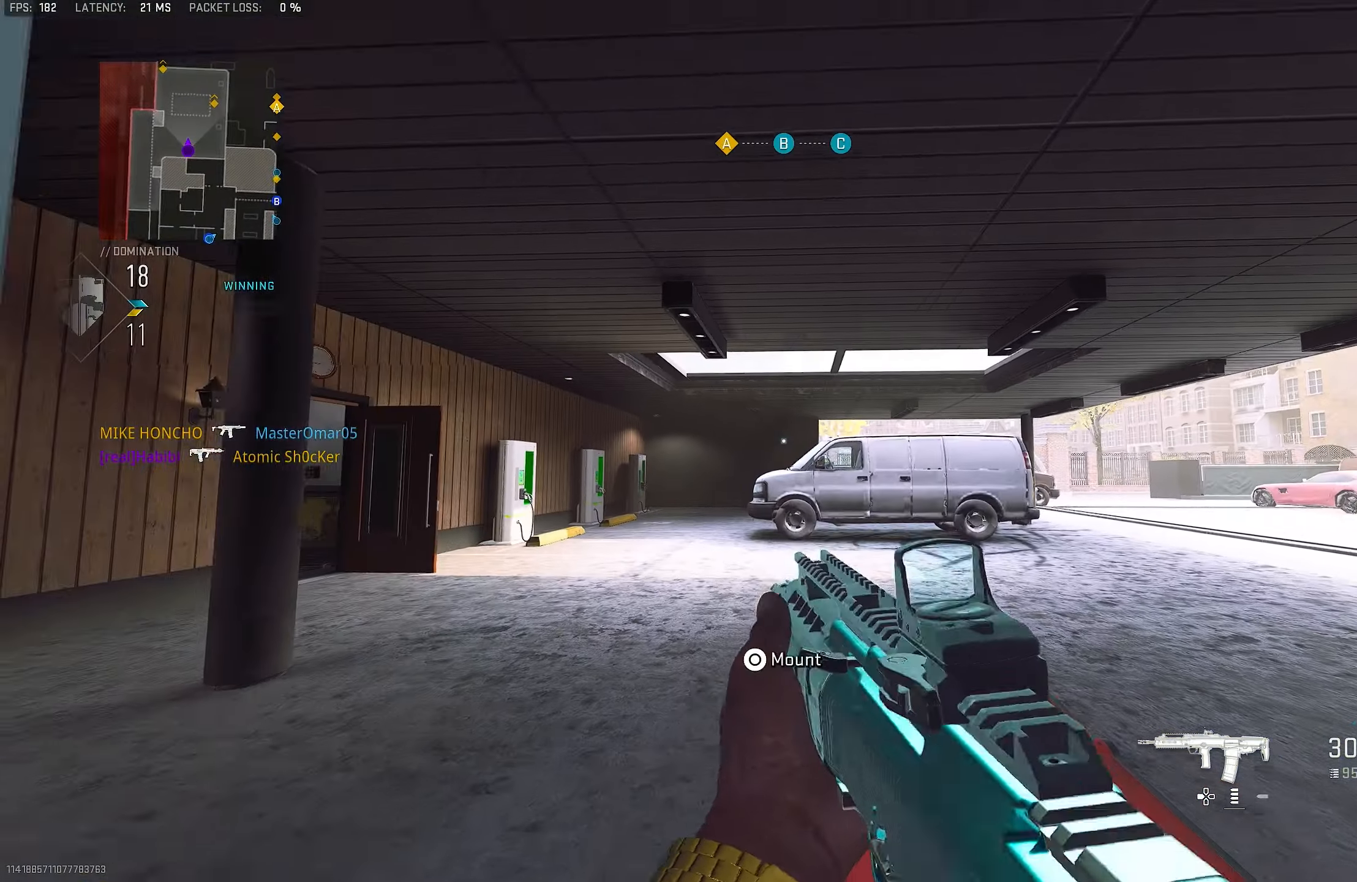
{"buttons": ["L3"], "left_stick": "up-left", "right_stick": "center", "events": [[33, "left_stick", "up-left"], [33, "right_stick", "up"], [100, "right_stick", "center"], [200, "L3", "up"], [200, "TRIANGLE", "down"], [267, "TRIANGLE", "up"], [367, "TRIANGLE", "down"], [400, "TRIANGLE", "up"], [467, "L3", "down"]]}
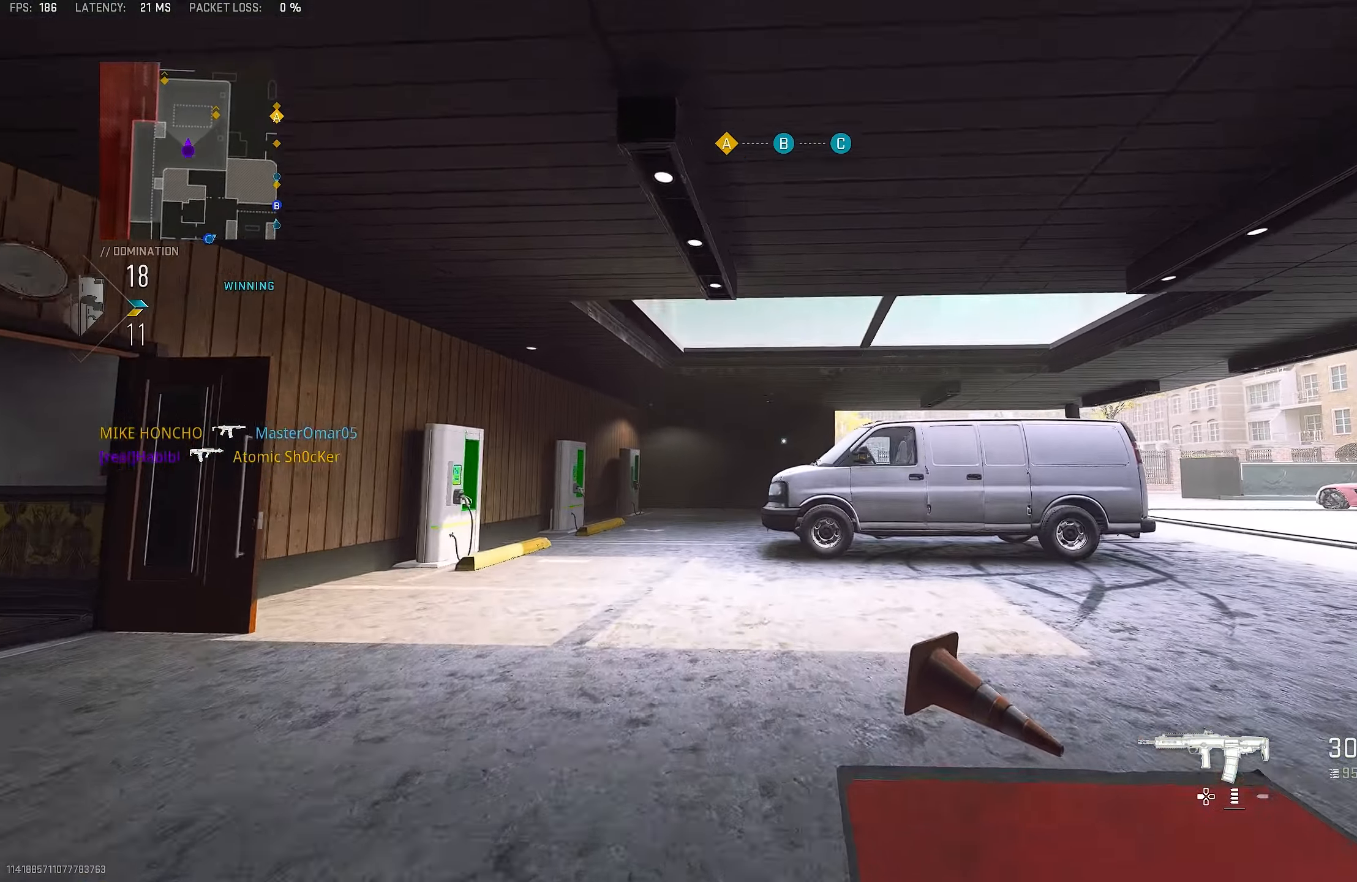
{"buttons": ["L3"], "left_stick": "up-left", "right_stick": "center", "events": [[133, "L1", "down"], [133, "L3", "up"], [133, "right_stick", "right"], [300, "L1", "up"], [333, "right_stick", "center"], [467, "L3", "down"]]}
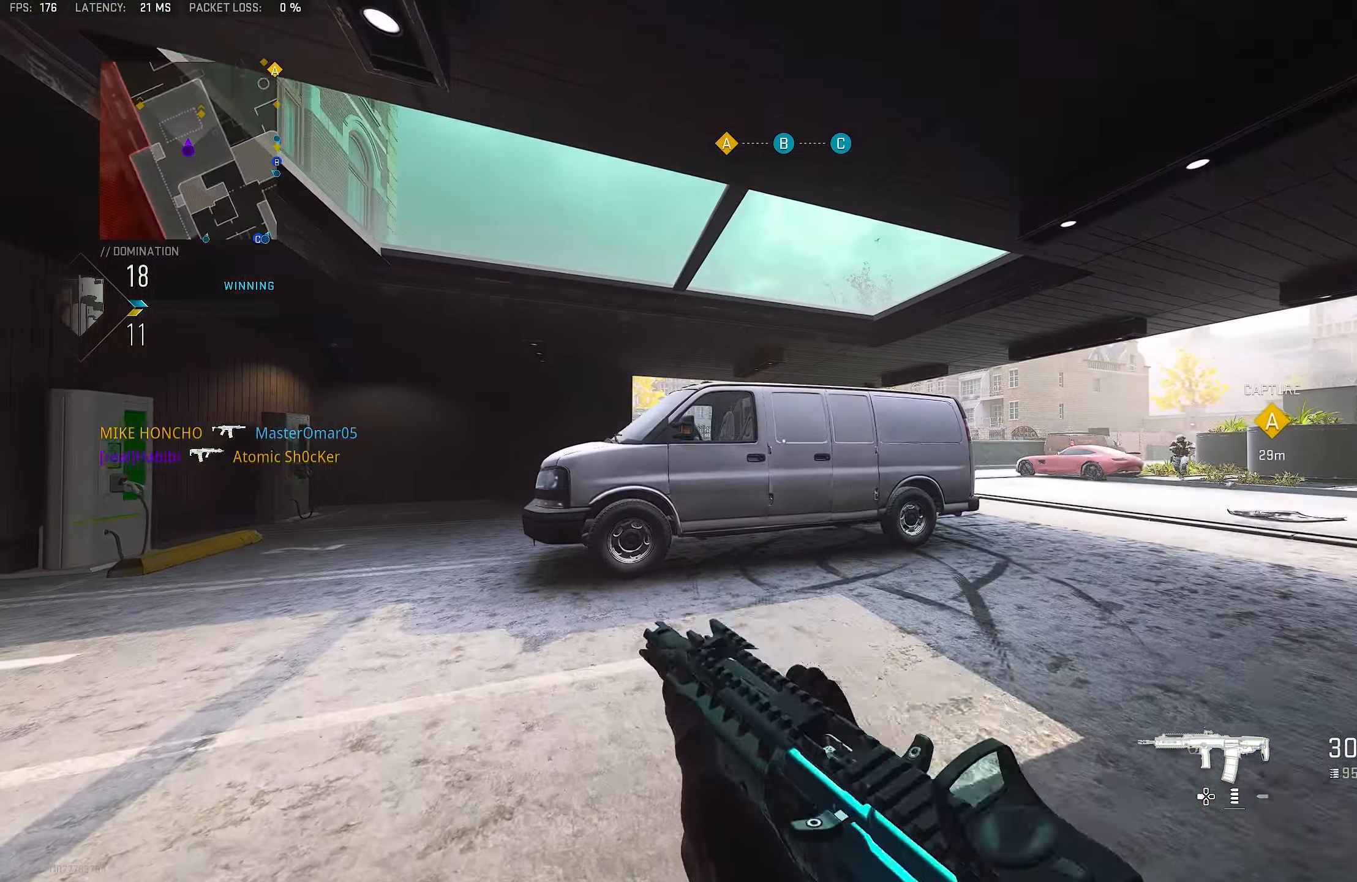
{"buttons": ["L3"], "left_stick": "up-left", "right_stick": "right", "events": [[67, "L3", "up"], [133, "left_stick", "left"], [133, "right_stick", "up-left"], [267, "left_stick", "up-left"], [300, "right_stick", "center"], [367, "L3", "down"], [500, "right_stick", "right"]]}
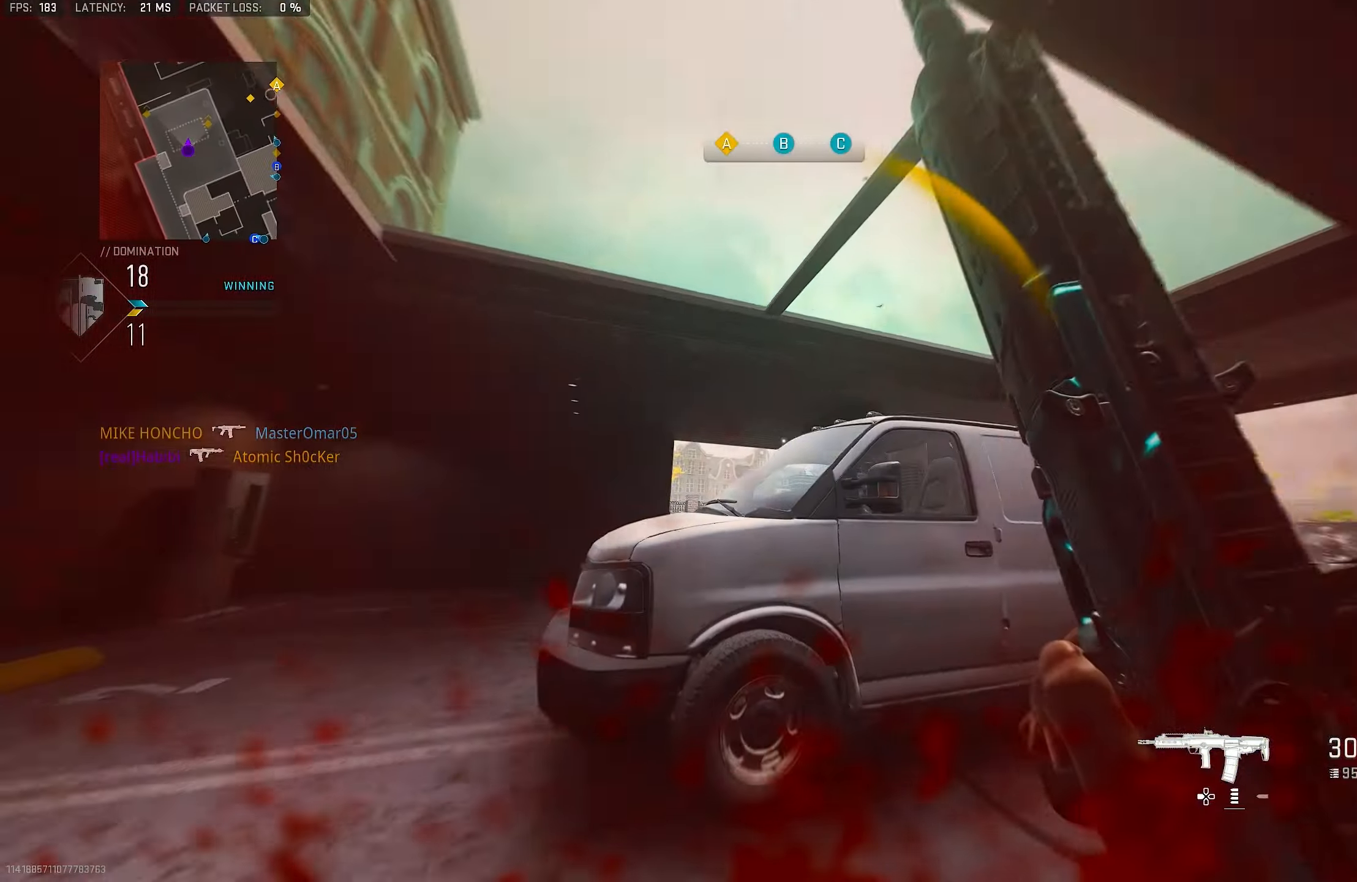
{"buttons": [], "left_stick": "up-left", "right_stick": "right", "events": [[100, "L3", "up"], [167, "right_stick", "down-left"], [400, "right_stick", "right"]]}
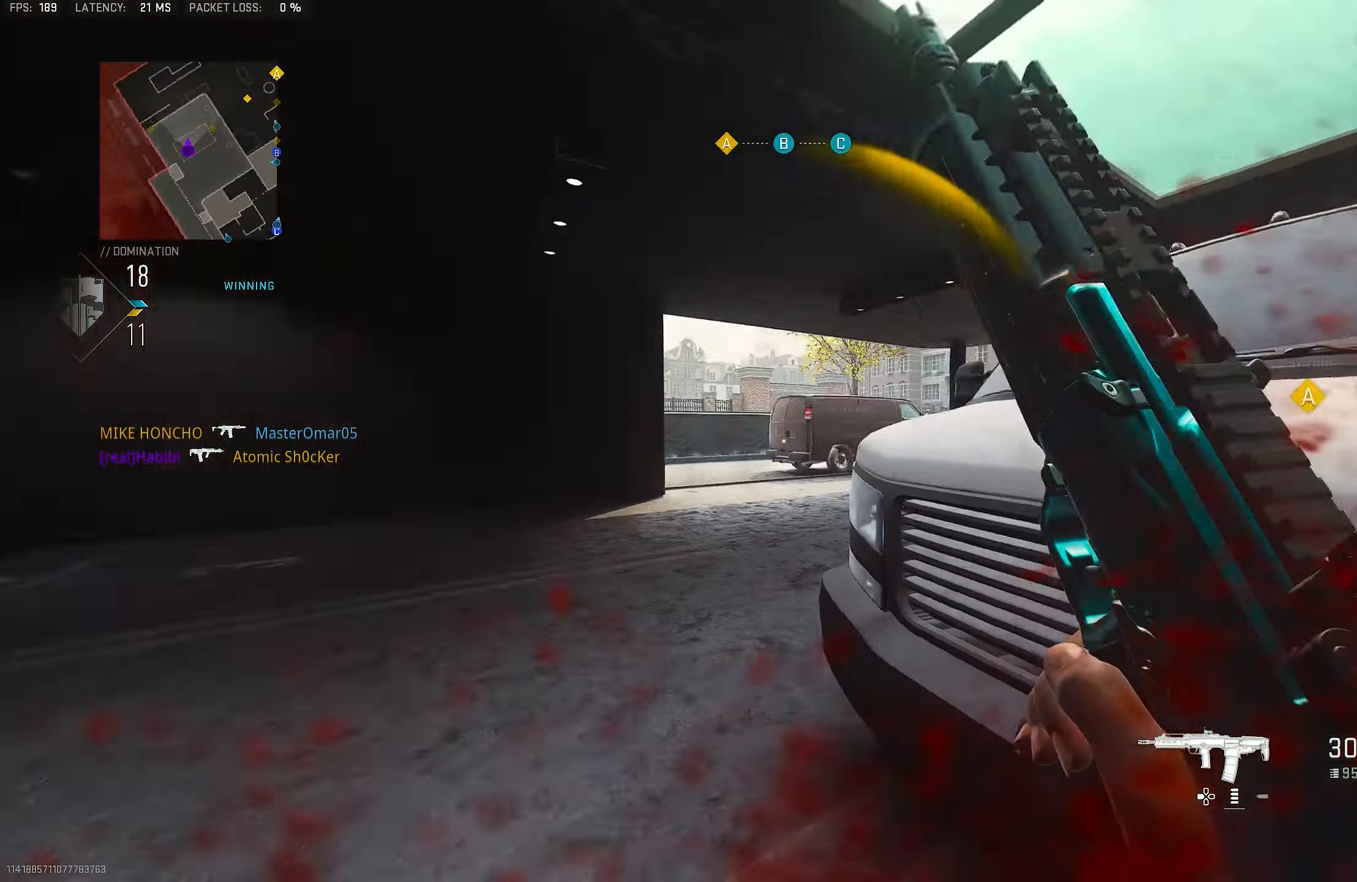
{"buttons": ["L1"], "left_stick": "up-left", "right_stick": "center", "events": [[100, "CROSS", "down"], [167, "L1", "down"], [200, "right_stick", "center"], [267, "CROSS", "up"], [400, "right_stick", "right"], [500, "right_stick", "center"]]}
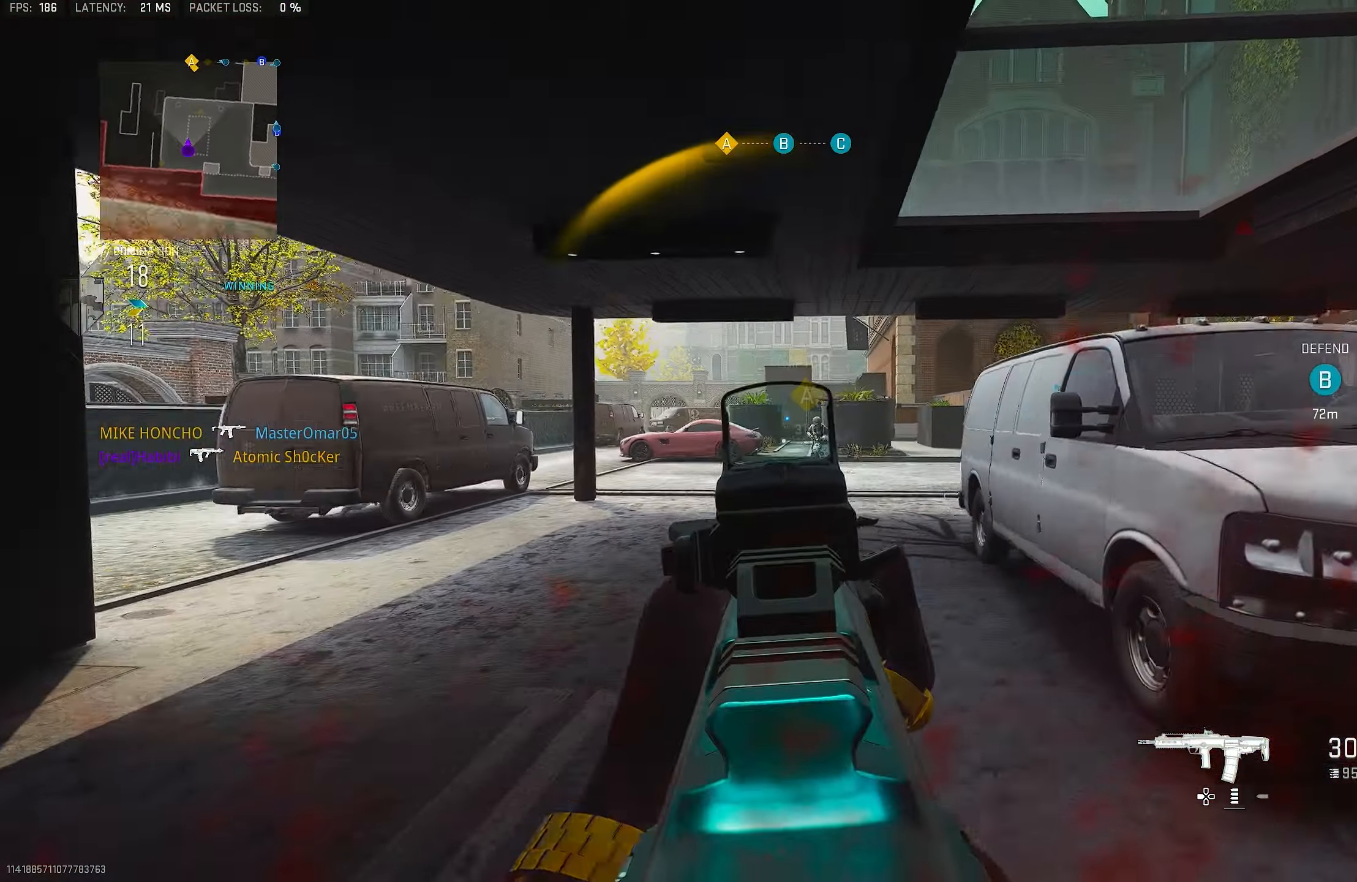
{"buttons": ["L1", "R1"], "left_stick": "up-right", "right_stick": "center", "events": [[33, "right_stick", "right"], [167, "R1", "down"], [167, "left_stick", "up-right"], [267, "right_stick", "down"], [433, "right_stick", "center"]]}
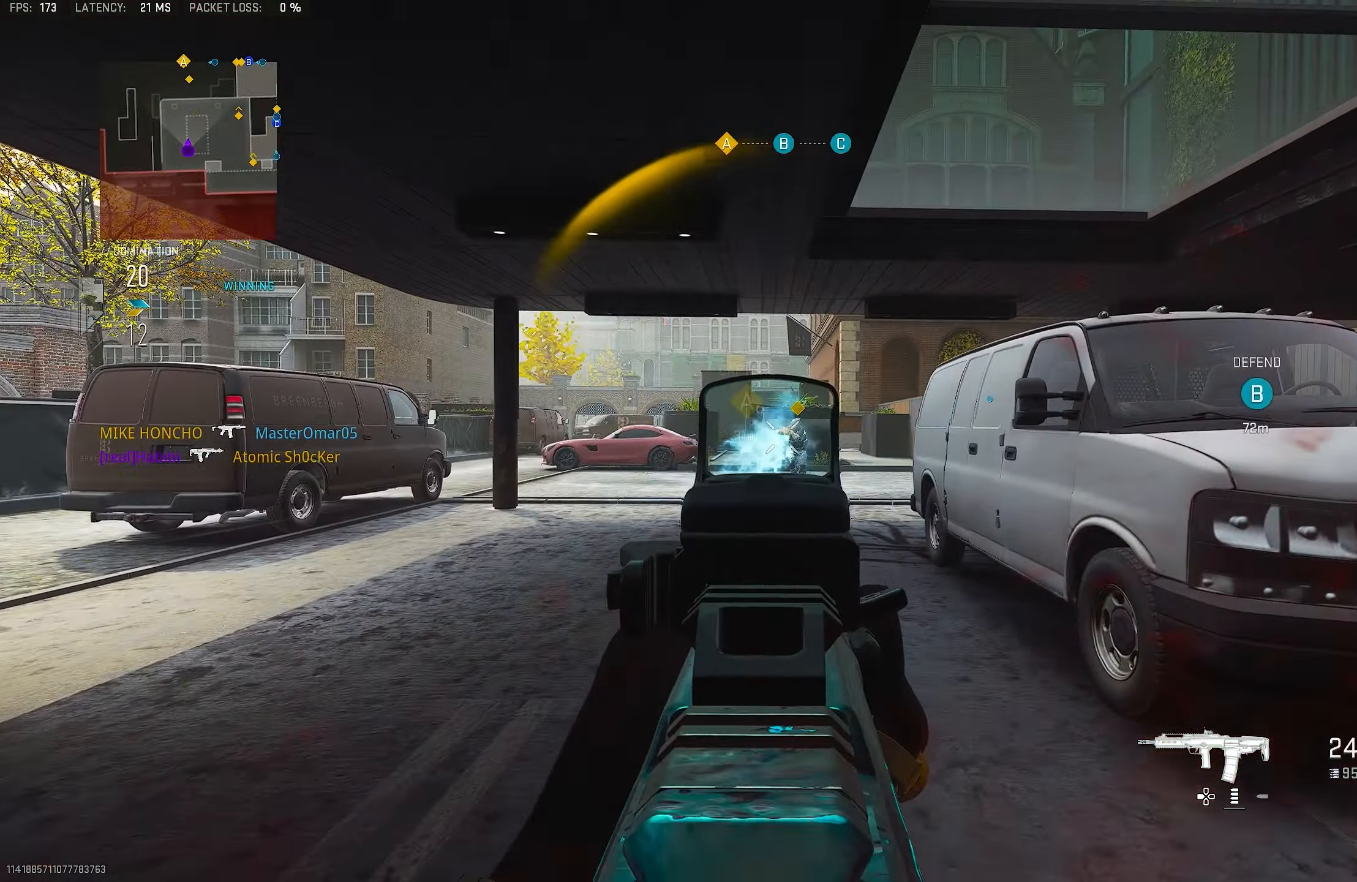
{"buttons": ["L1", "R1"], "left_stick": "up-right", "right_stick": "center", "events": [[50, "right_stick", "down"], [67, "left_stick", "right"], [300, "right_stick", "center"], [500, "left_stick", "up-right"]]}
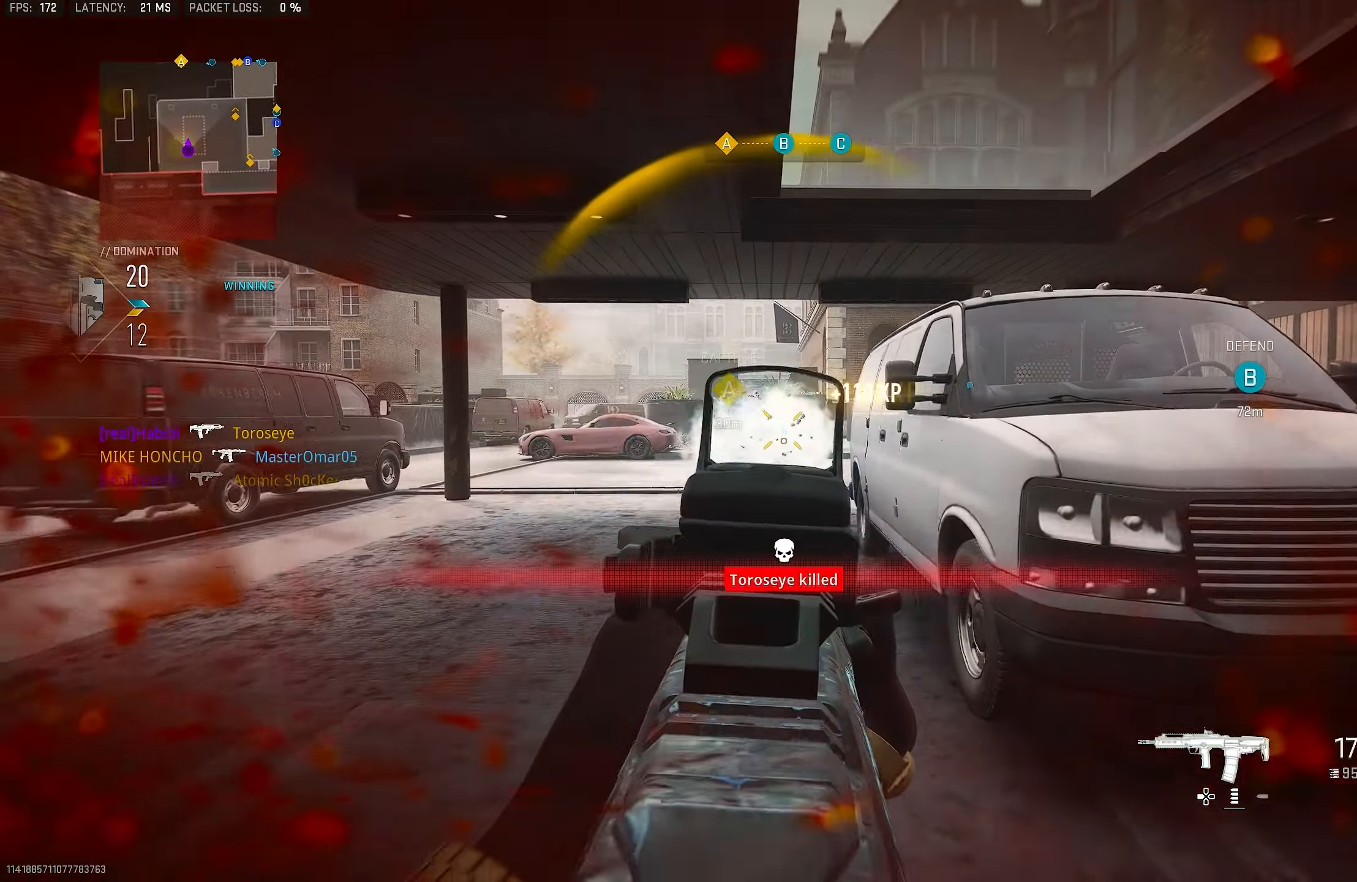
{"buttons": ["CROSS"], "left_stick": "up-left", "right_stick": "up-right", "events": [[100, "L1", "up"], [100, "R1", "up"], [133, "right_stick", "right"], [167, "L3", "down"], [167, "left_stick", "up"], [267, "CROSS", "down"], [267, "L3", "up"], [267, "right_stick", "center"], [400, "CROSS", "up"], [500, "CROSS", "down"], [500, "left_stick", "up-left"], [500, "right_stick", "up-right"]]}
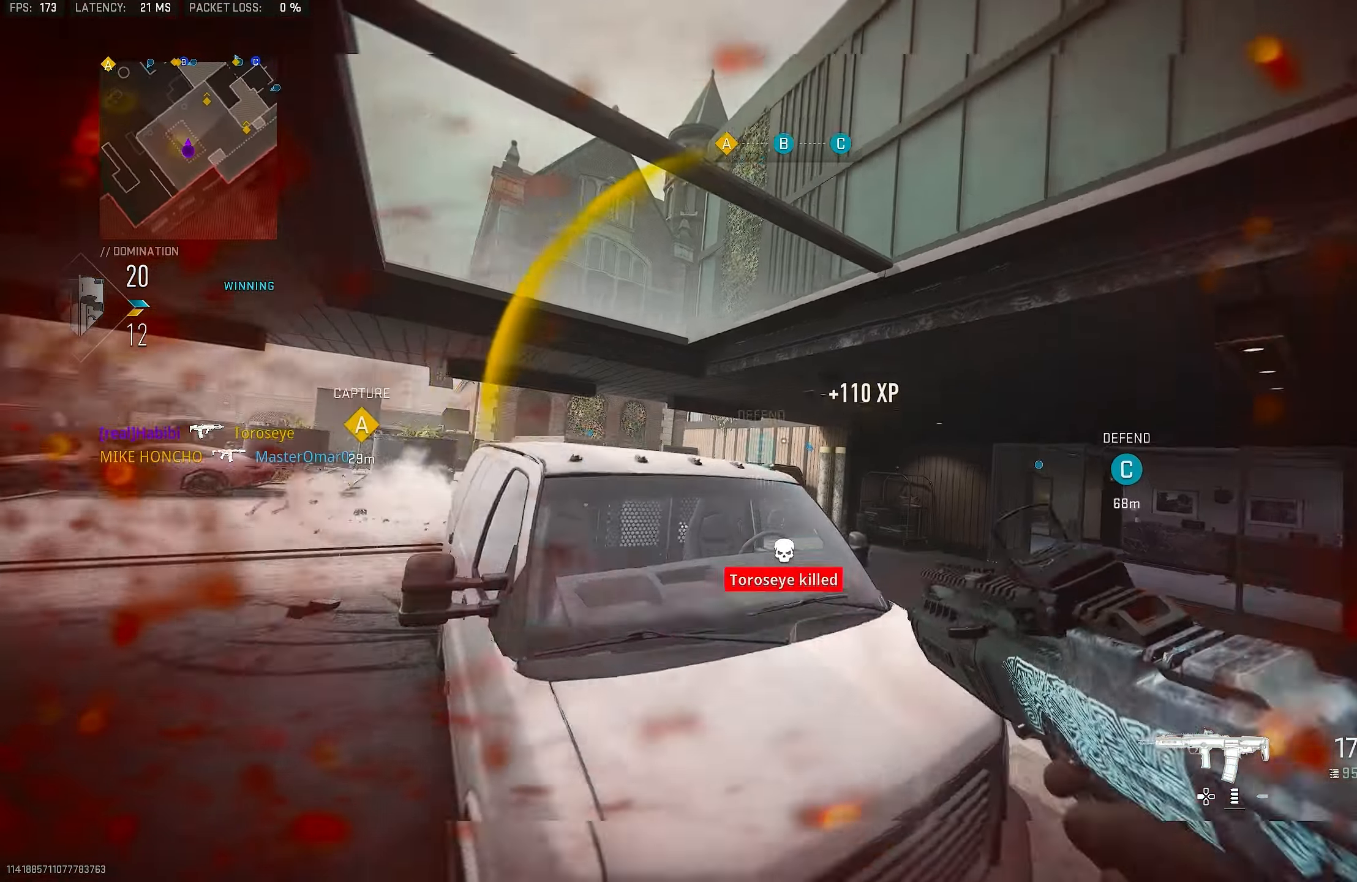
{"buttons": ["L3"], "left_stick": "up-left", "right_stick": "center", "events": [[67, "L3", "down"], [133, "L3", "up"], [200, "right_stick", "center"], [267, "CROSS", "up"], [300, "L3", "down"], [400, "right_stick", "left"], [434, "L3", "up"], [500, "L3", "down"], [500, "right_stick", "center"]]}
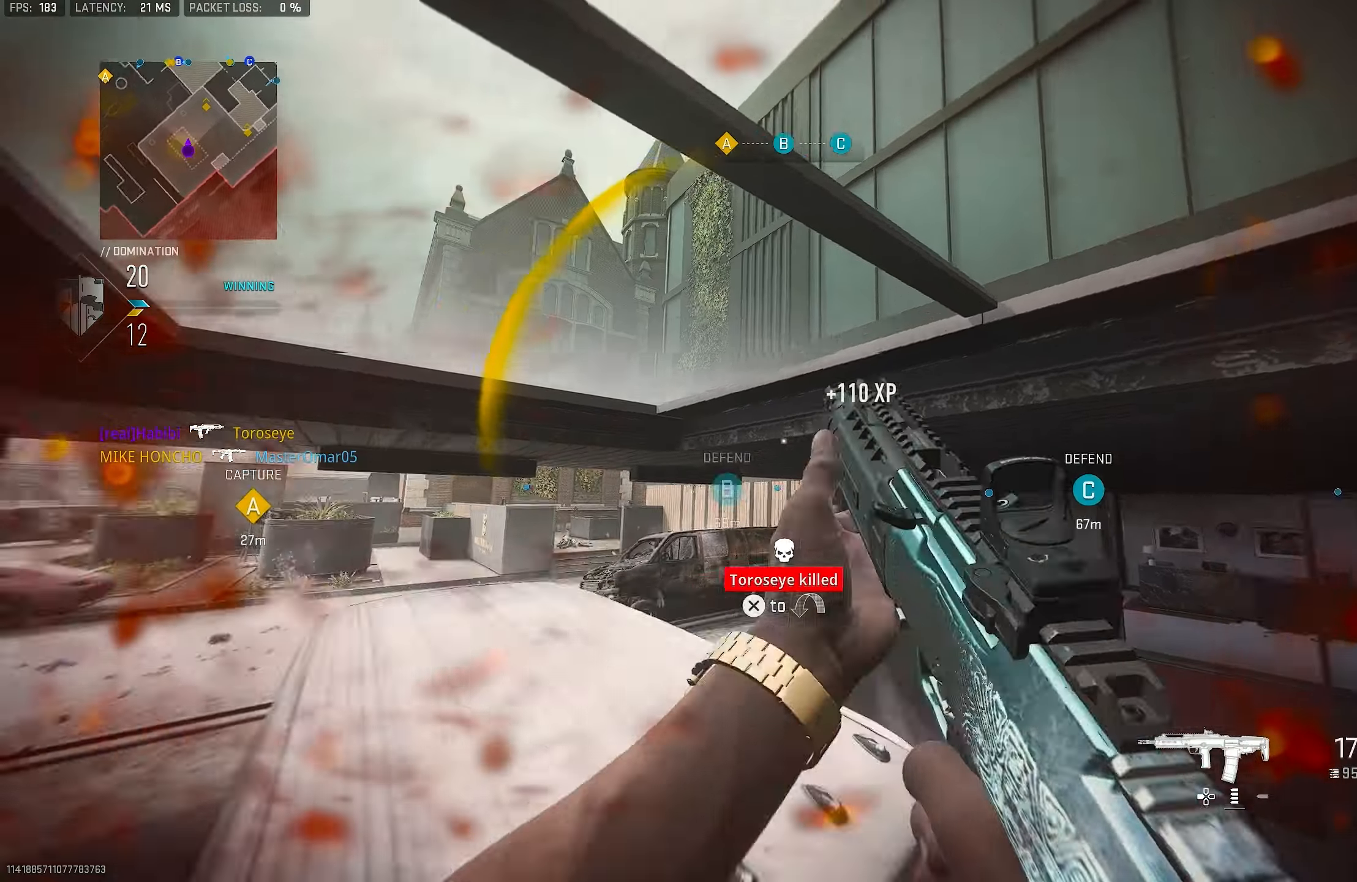
{"buttons": [], "left_stick": "left", "right_stick": "center", "events": [[34, "right_stick", "up-right"], [134, "L3", "up"], [134, "right_stick", "right"], [167, "L1", "down"], [234, "right_stick", "center"], [300, "left_stick", "left"], [467, "L1", "up"]]}
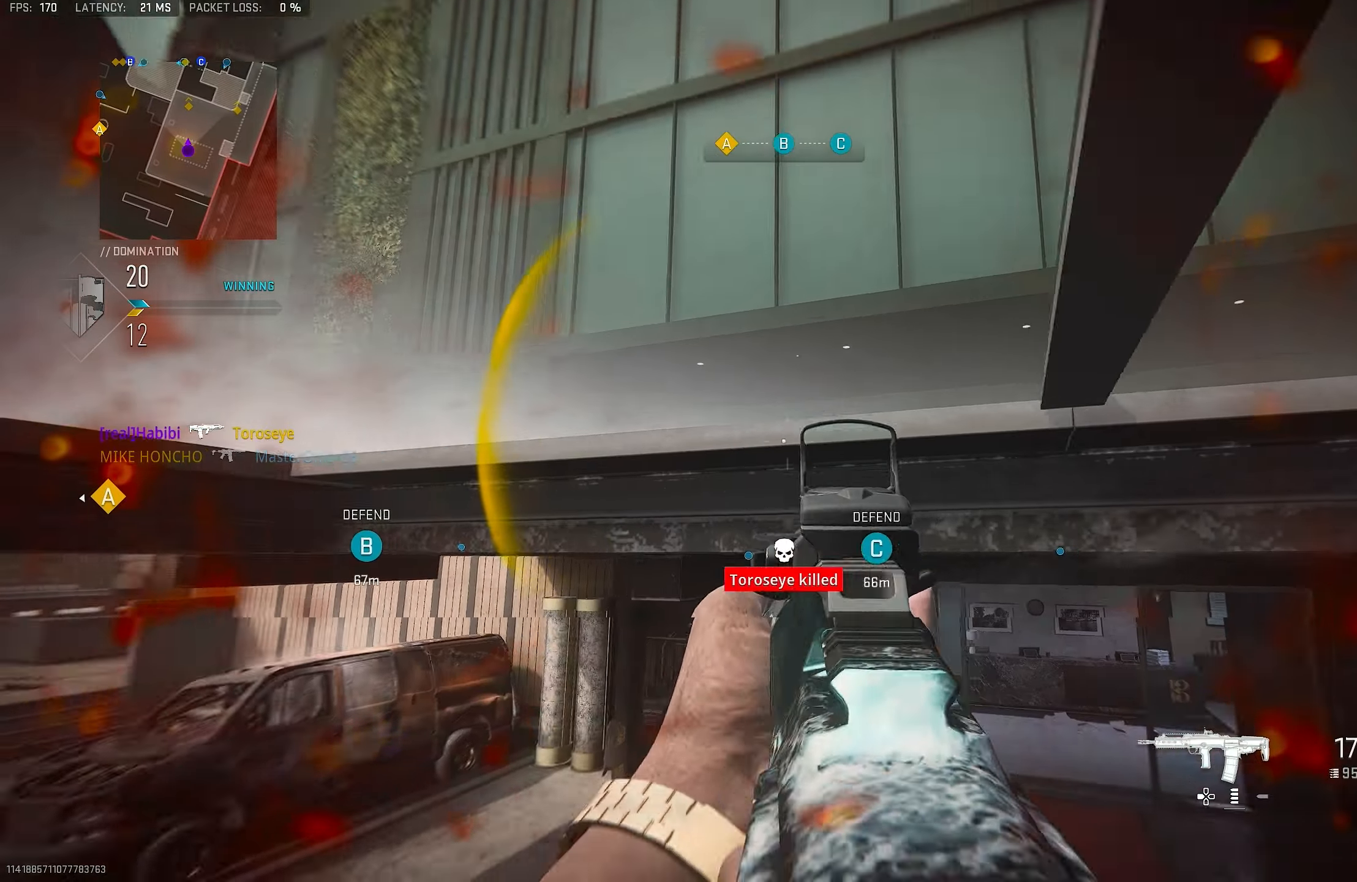
{"buttons": ["CROSS", "L3"], "left_stick": "up", "right_stick": "center", "events": [[134, "left_stick", "up-left"], [200, "L3", "down"], [267, "right_stick", "down"], [300, "CROSS", "down"], [300, "L3", "up"], [334, "left_stick", "up"], [434, "CROSS", "up"], [467, "right_stick", "center"], [500, "CROSS", "down"], [500, "L3", "down"]]}
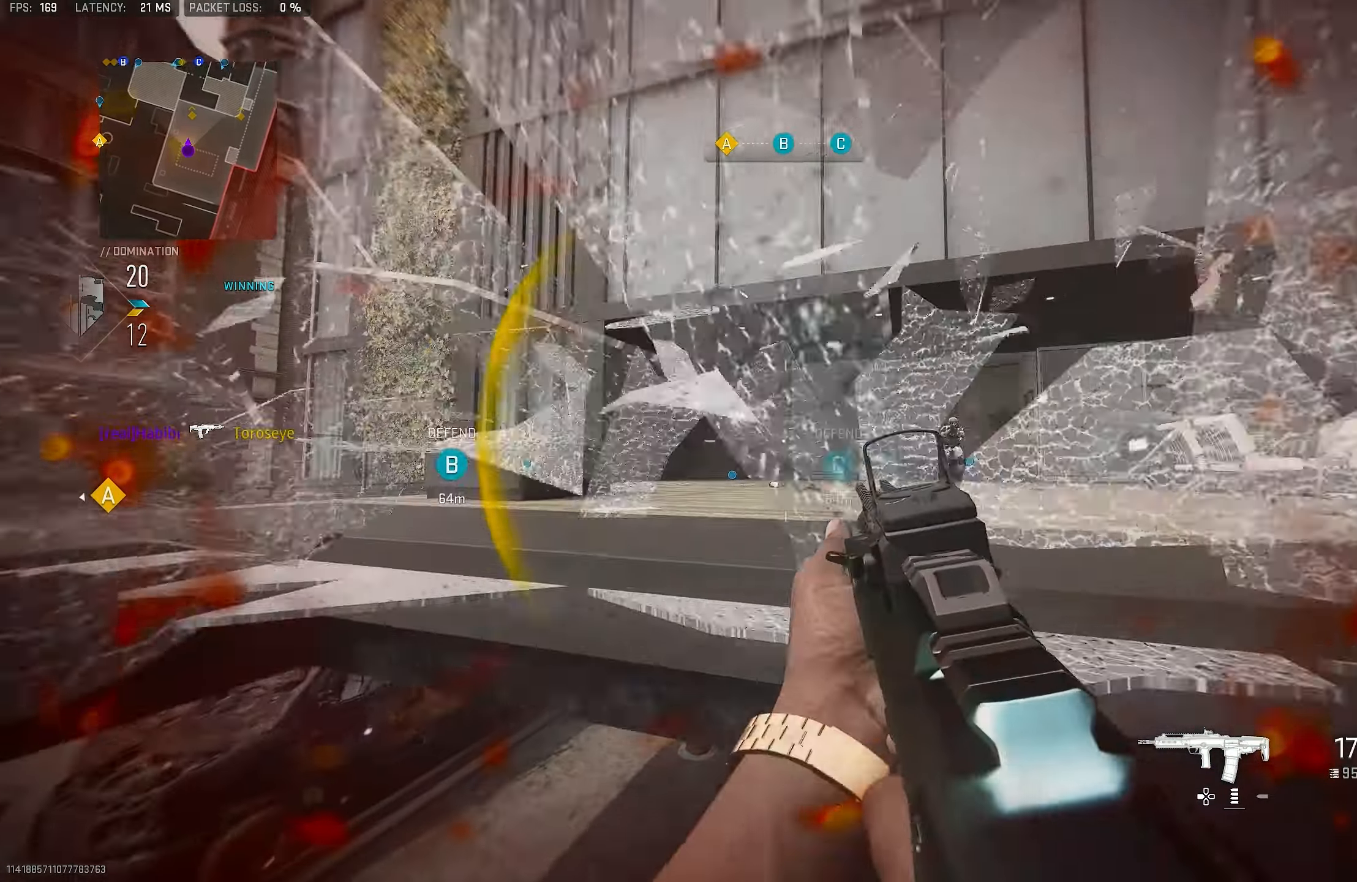
{"buttons": [], "left_stick": "up", "right_stick": "down-right", "events": [[67, "CROSS", "up"], [134, "CROSS", "down"], [134, "L3", "up"], [234, "L3", "down"], [267, "CROSS", "up"], [300, "CROSS", "down"], [300, "L3", "up"], [400, "CROSS", "up"], [400, "right_stick", "down-right"]]}
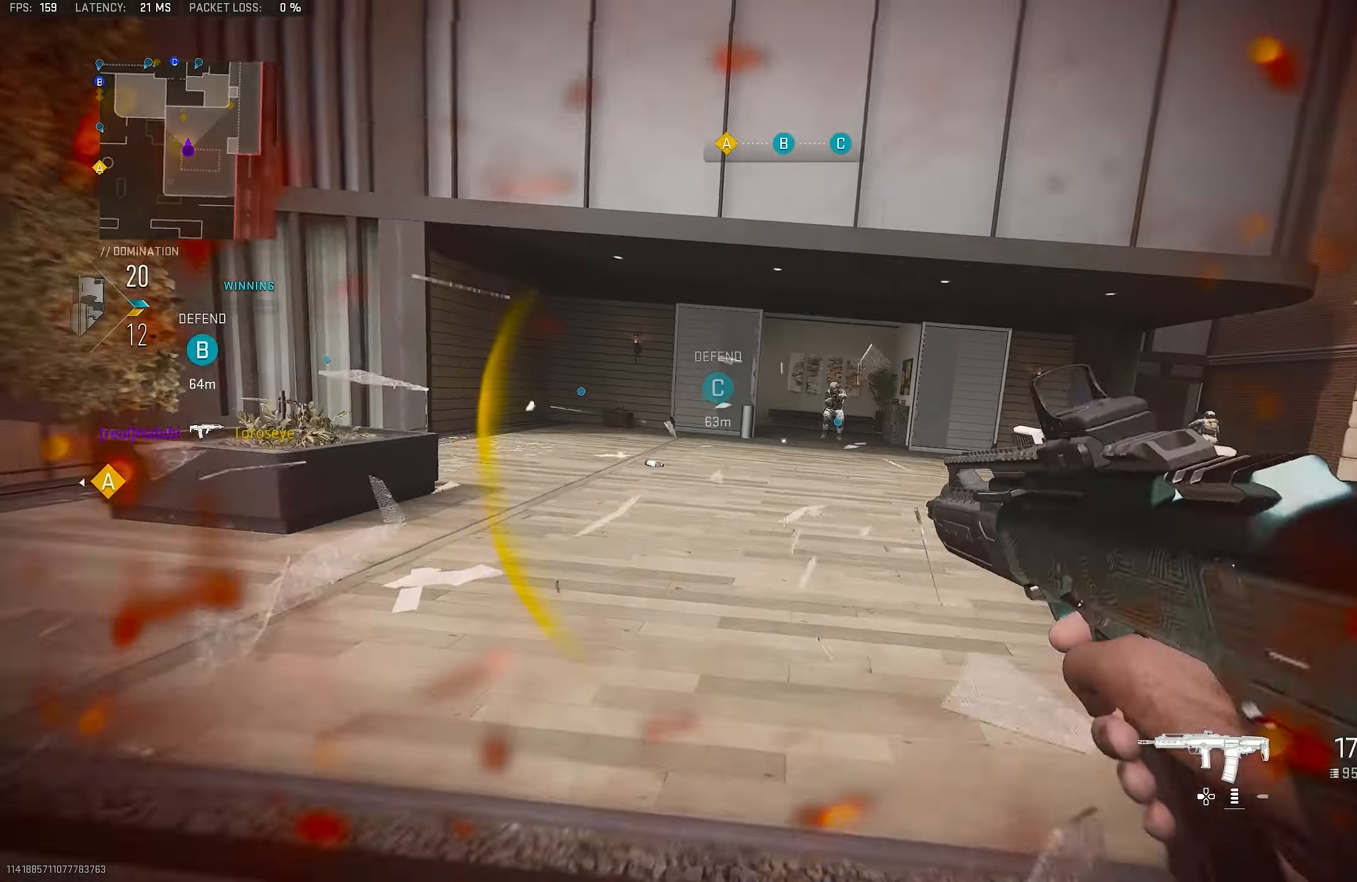
{"buttons": ["L1", "R1"], "left_stick": "up-right", "right_stick": "up", "events": [[34, "L1", "down"], [67, "left_stick", "up-right"], [234, "right_stick", "up-right"], [367, "right_stick", "up"], [400, "R1", "down"]]}
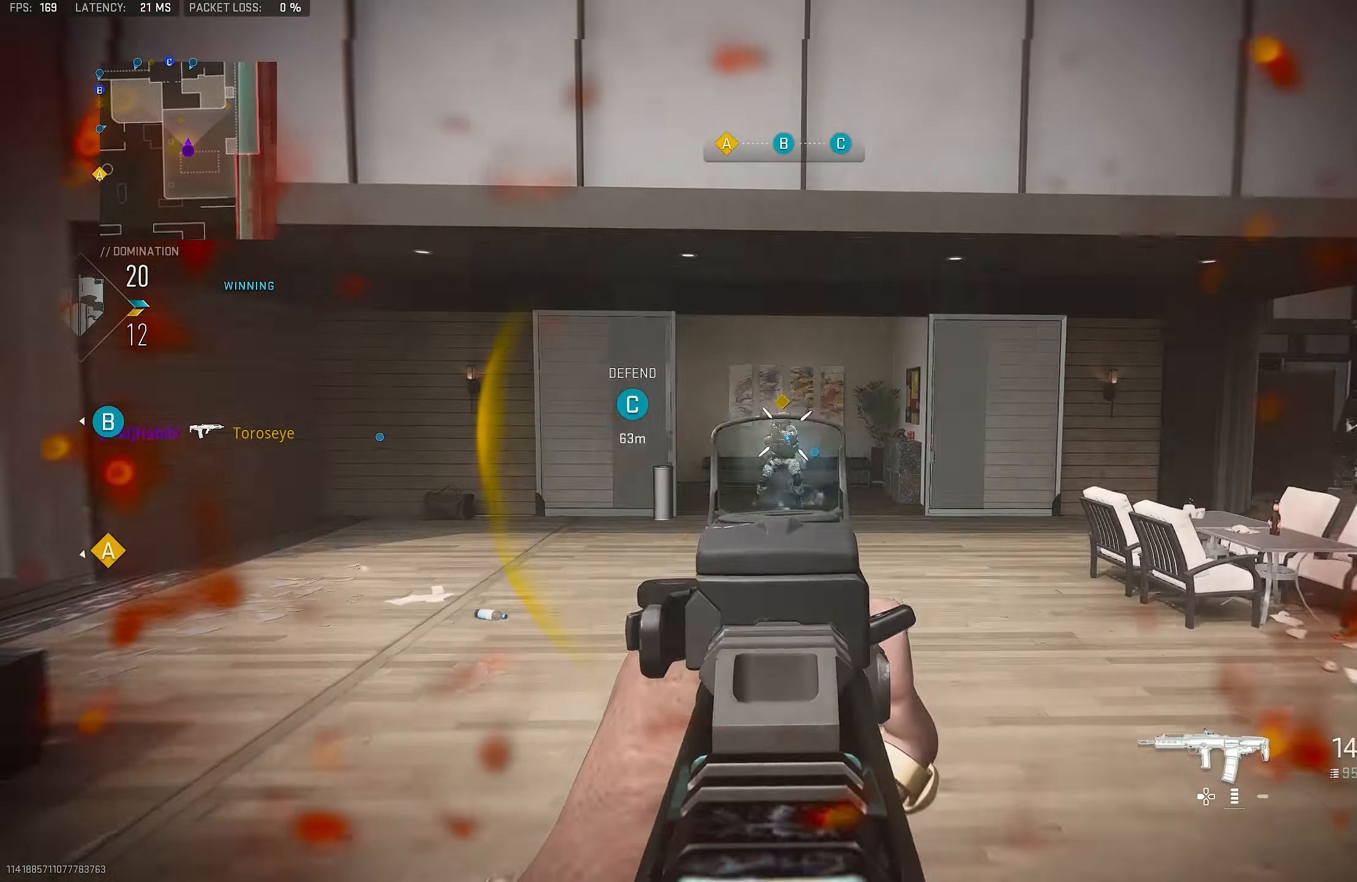
{"buttons": ["TRIANGLE", "L3"], "left_stick": "up-right", "right_stick": "center", "events": [[34, "CROSS", "down"], [67, "right_stick", "left"], [184, "right_stick", "down"], [200, "CROSS", "up"], [334, "right_stick", "center"], [434, "L1", "up"], [467, "L3", "down"], [500, "R1", "up"], [500, "TRIANGLE", "down"]]}
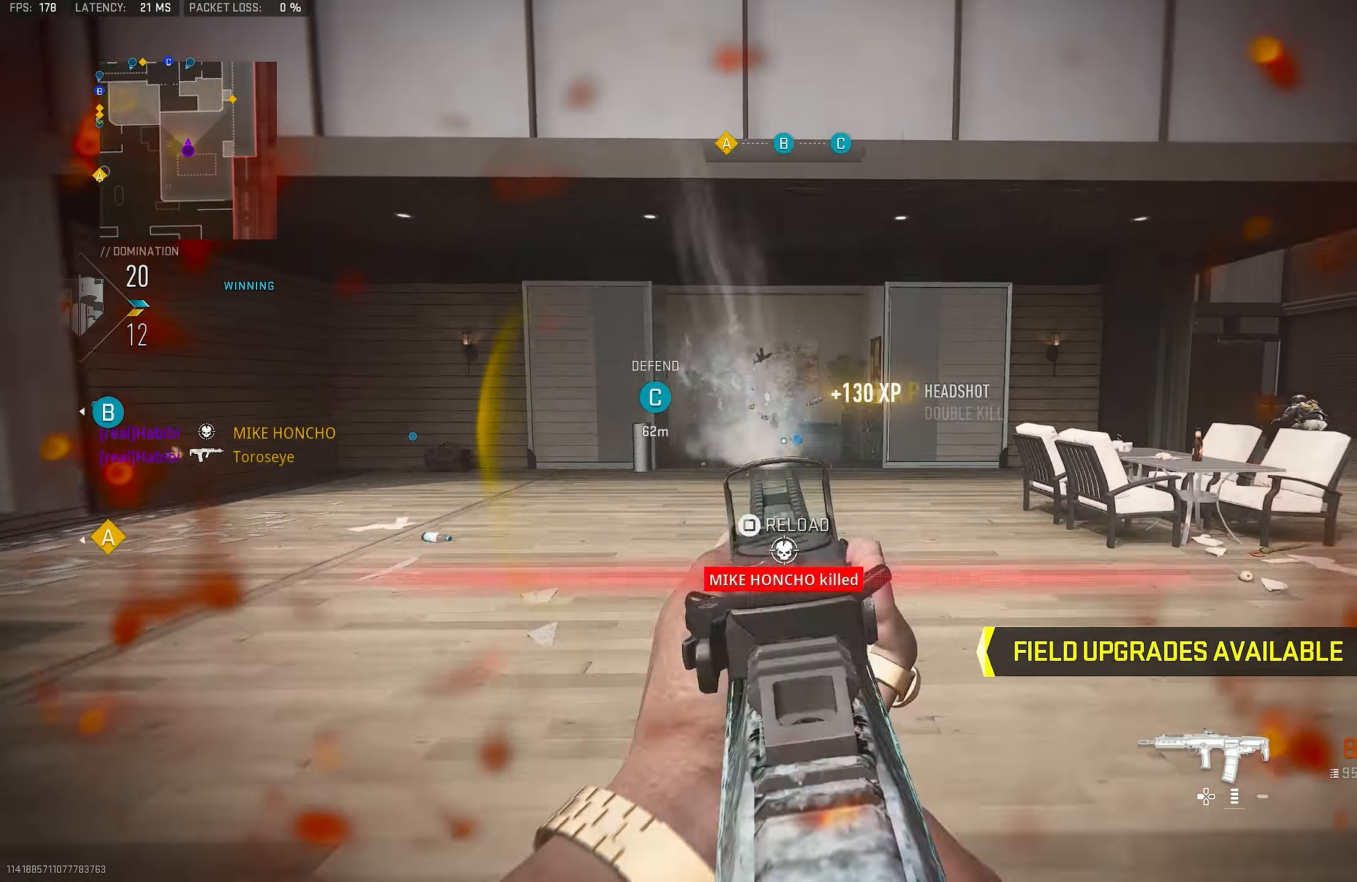
{"buttons": ["L1"], "left_stick": "up", "right_stick": "center", "events": [[34, "L3", "up"], [34, "TRIANGLE", "up"], [200, "right_stick", "right"], [234, "L3", "down"], [267, "left_stick", "up"], [367, "L1", "down"], [367, "L3", "up"], [367, "right_stick", "center"]]}
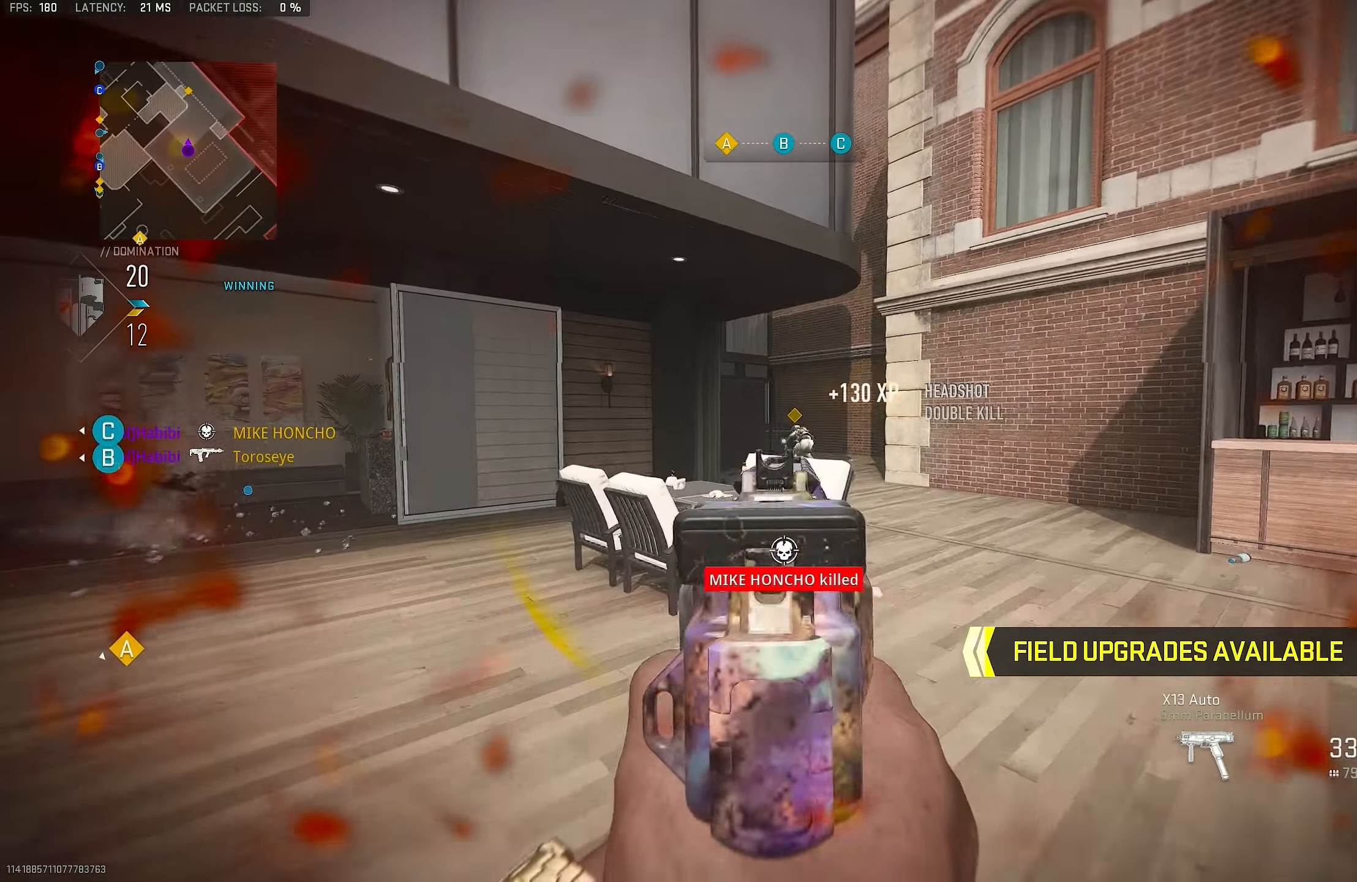
{"buttons": ["L1", "R1"], "left_stick": "up", "right_stick": "center", "events": [[134, "R1", "down"], [200, "right_stick", "down-right"], [250, "right_stick", "down"], [400, "right_stick", "center"]]}
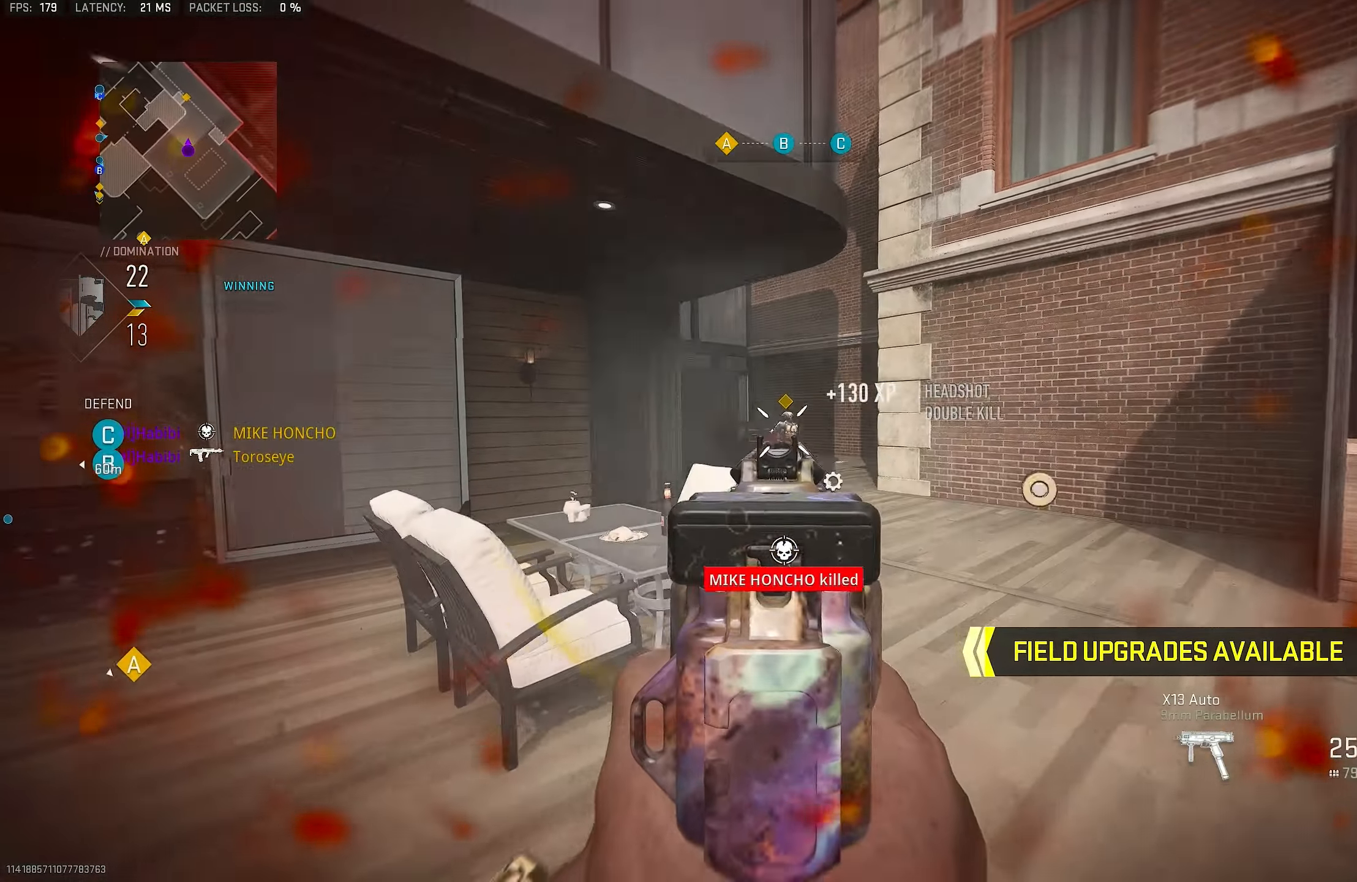
{"buttons": ["L3"], "left_stick": "up-right", "right_stick": "center", "events": [[134, "left_stick", "up-right"], [400, "L1", "up"], [500, "L3", "down"], [500, "R1", "up"]]}
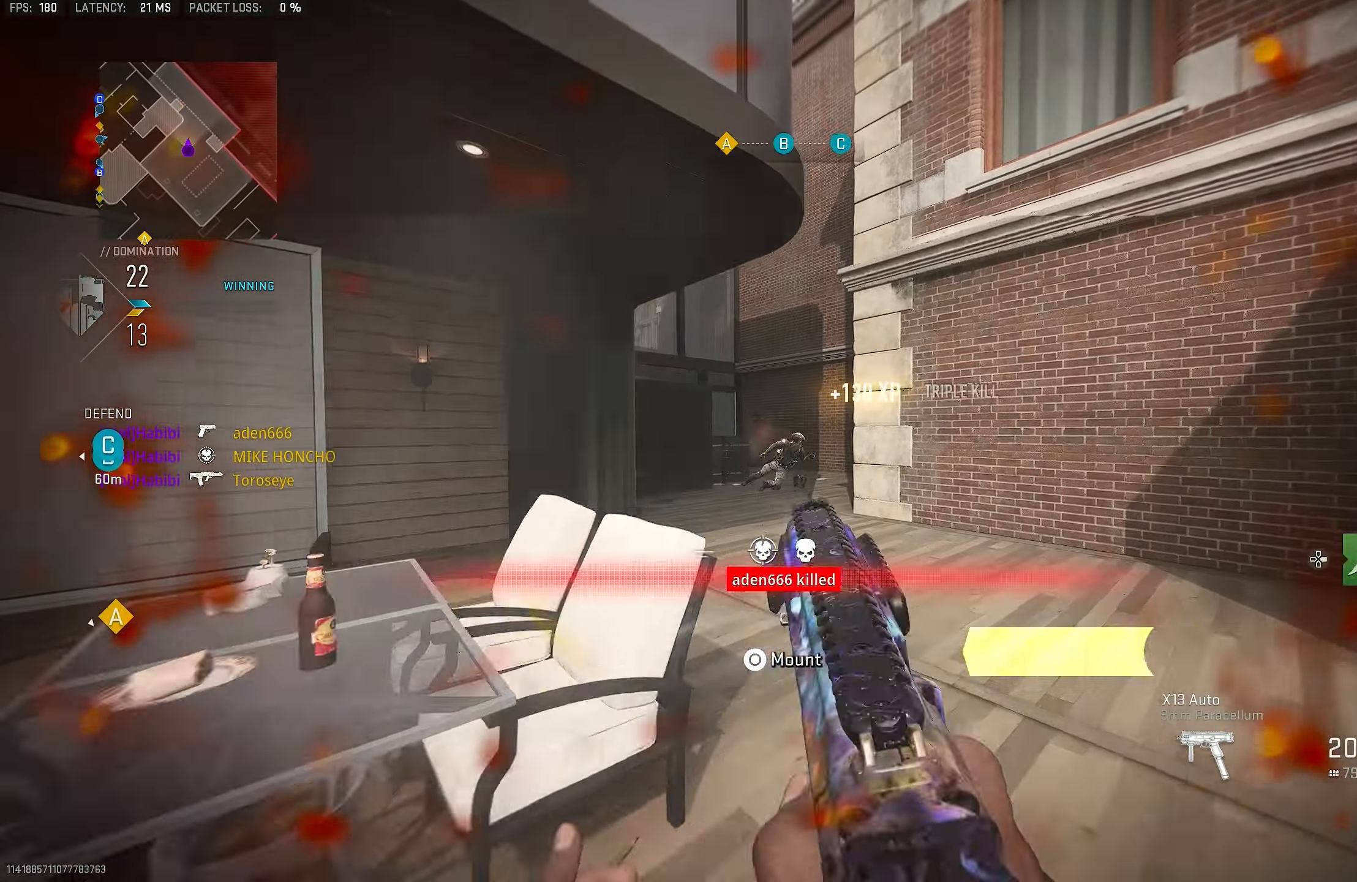
{"buttons": ["CROSS", "L3"], "left_stick": "up", "right_stick": "center", "events": [[34, "left_stick", "up"], [67, "TRIANGLE", "down"], [100, "L3", "up"], [134, "TRIANGLE", "up"], [300, "right_stick", "down-left"], [400, "L3", "down"], [400, "right_stick", "left"], [500, "CROSS", "down"], [500, "right_stick", "center"]]}
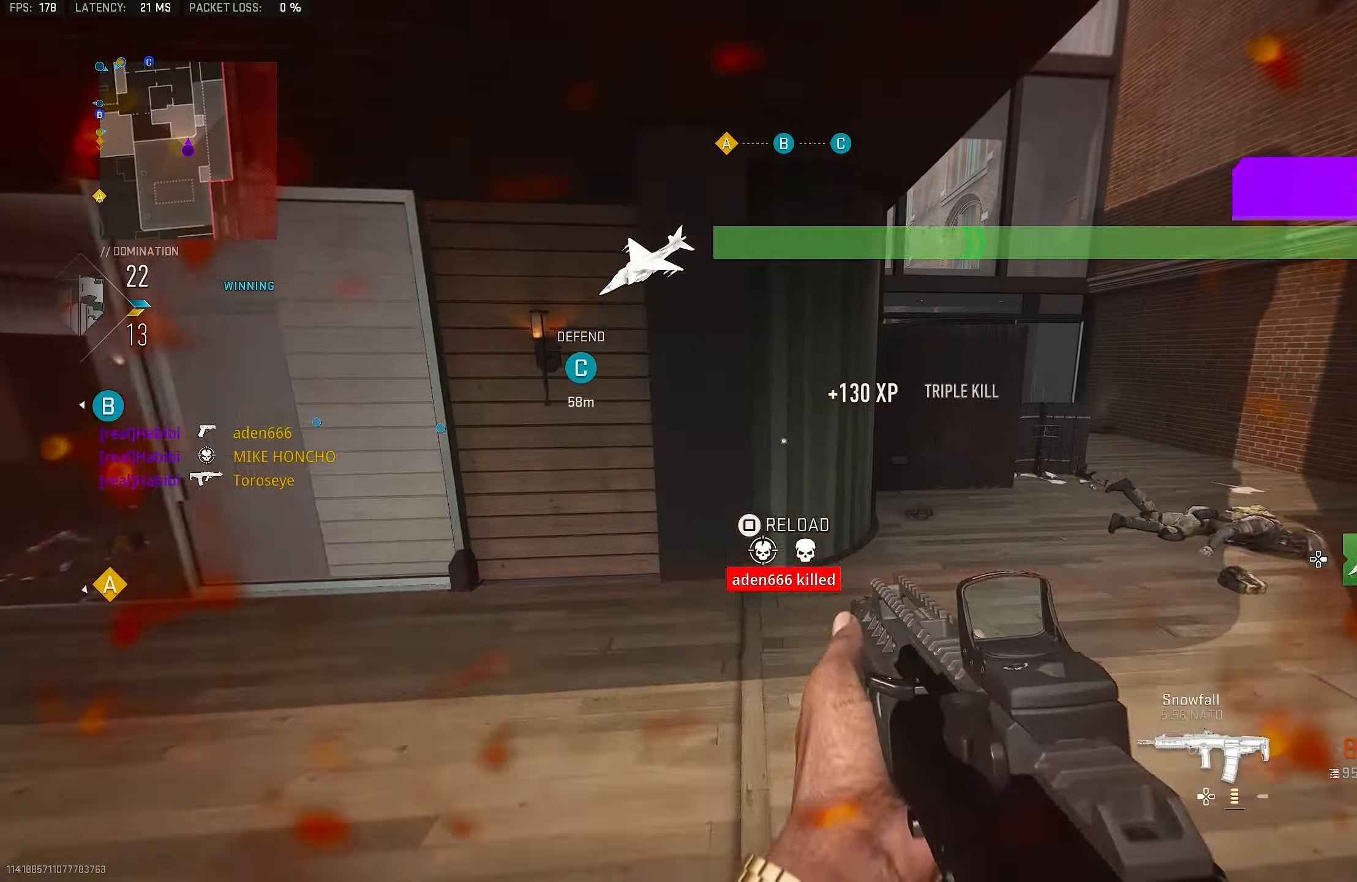
{"buttons": [], "left_stick": "up", "right_stick": "down-right", "events": [[100, "L3", "up"], [100, "SQUARE", "down"], [167, "CROSS", "up"], [167, "SQUARE", "up"], [234, "SQUARE", "down"], [300, "SQUARE", "up"], [500, "right_stick", "down-right"]]}
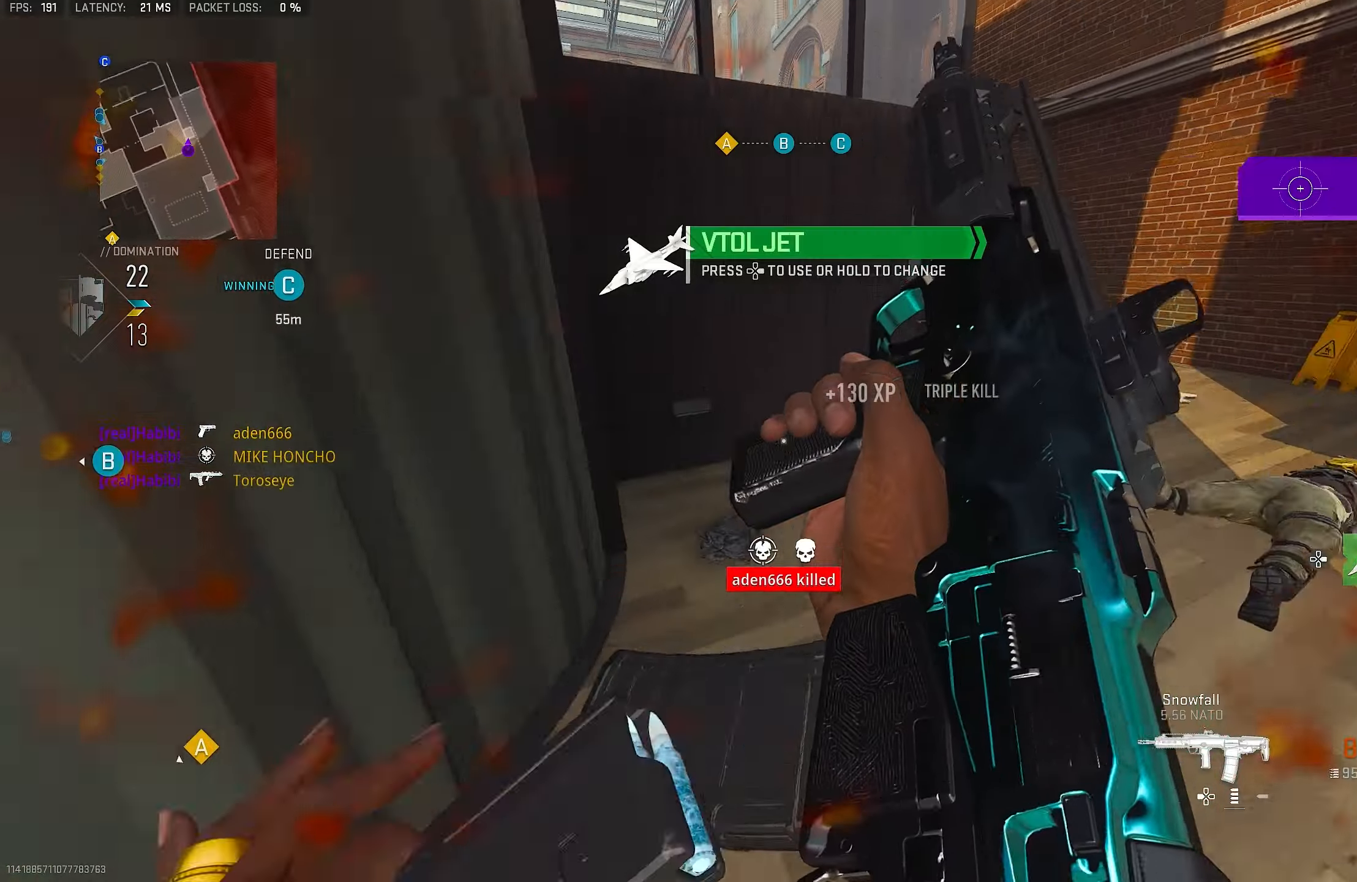
{"buttons": [], "left_stick": "up", "right_stick": "center", "events": [[66, "right_stick", "right"], [266, "right_stick", "center"]]}
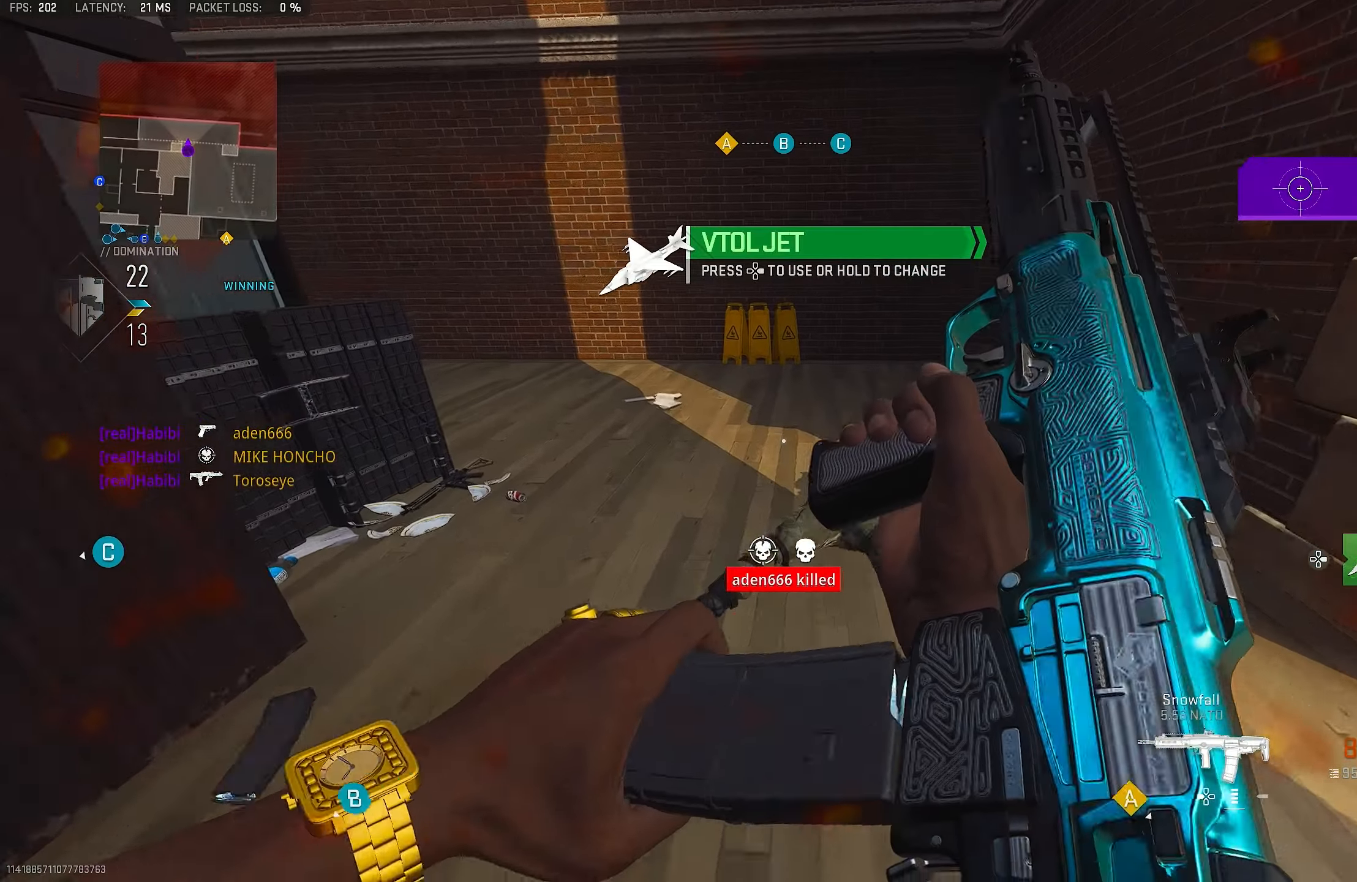
{"buttons": ["L3"], "left_stick": "up", "right_stick": "up", "events": [[333, "right_stick", "left"], [500, "L3", "down"], [500, "right_stick", "up"]]}
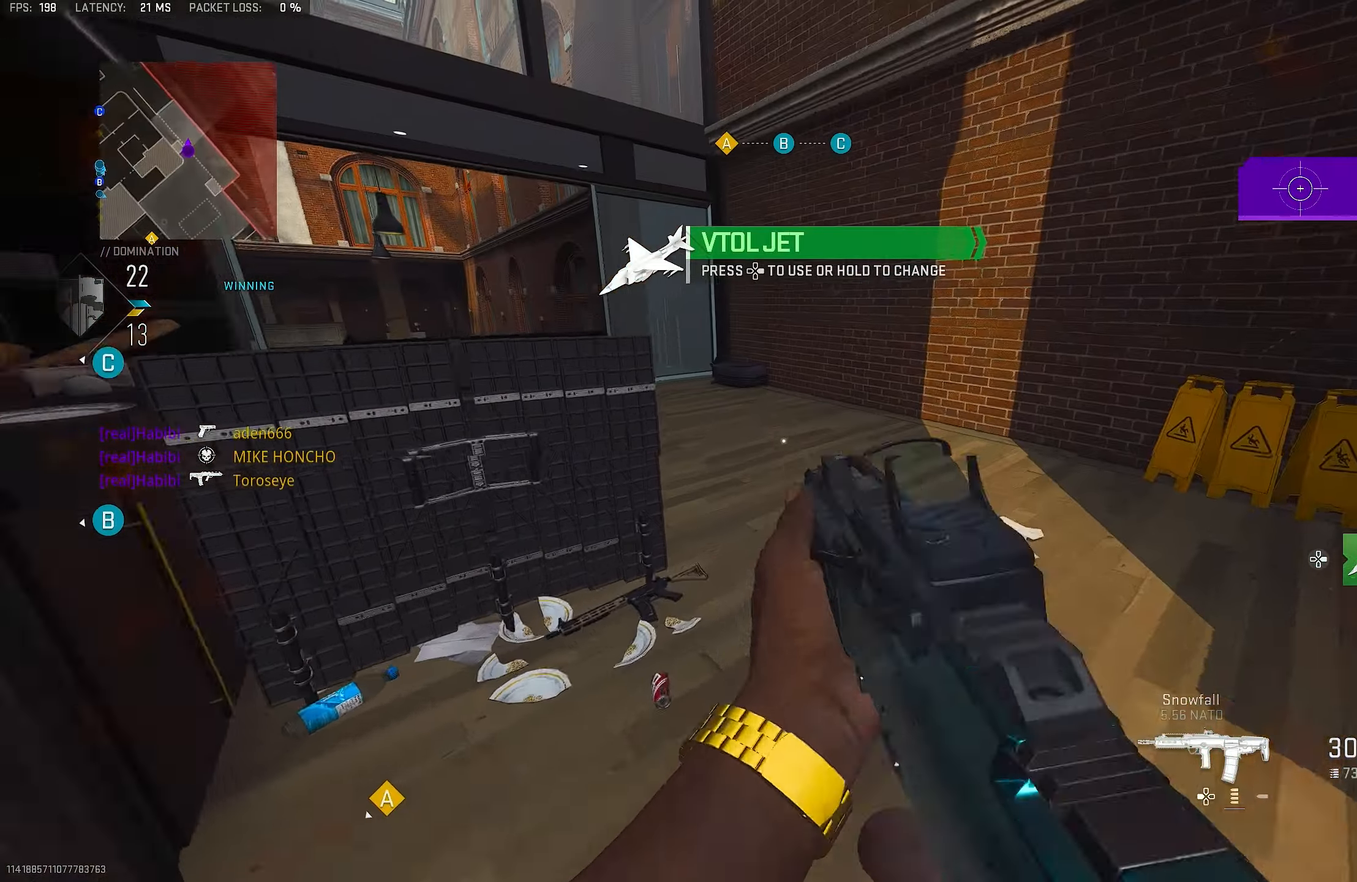
{"buttons": [], "left_stick": "up", "right_stick": "left", "events": [[66, "right_stick", "center"], [100, "L3", "up"], [166, "right_stick", "left"], [366, "right_stick", "center"], [500, "right_stick", "left"]]}
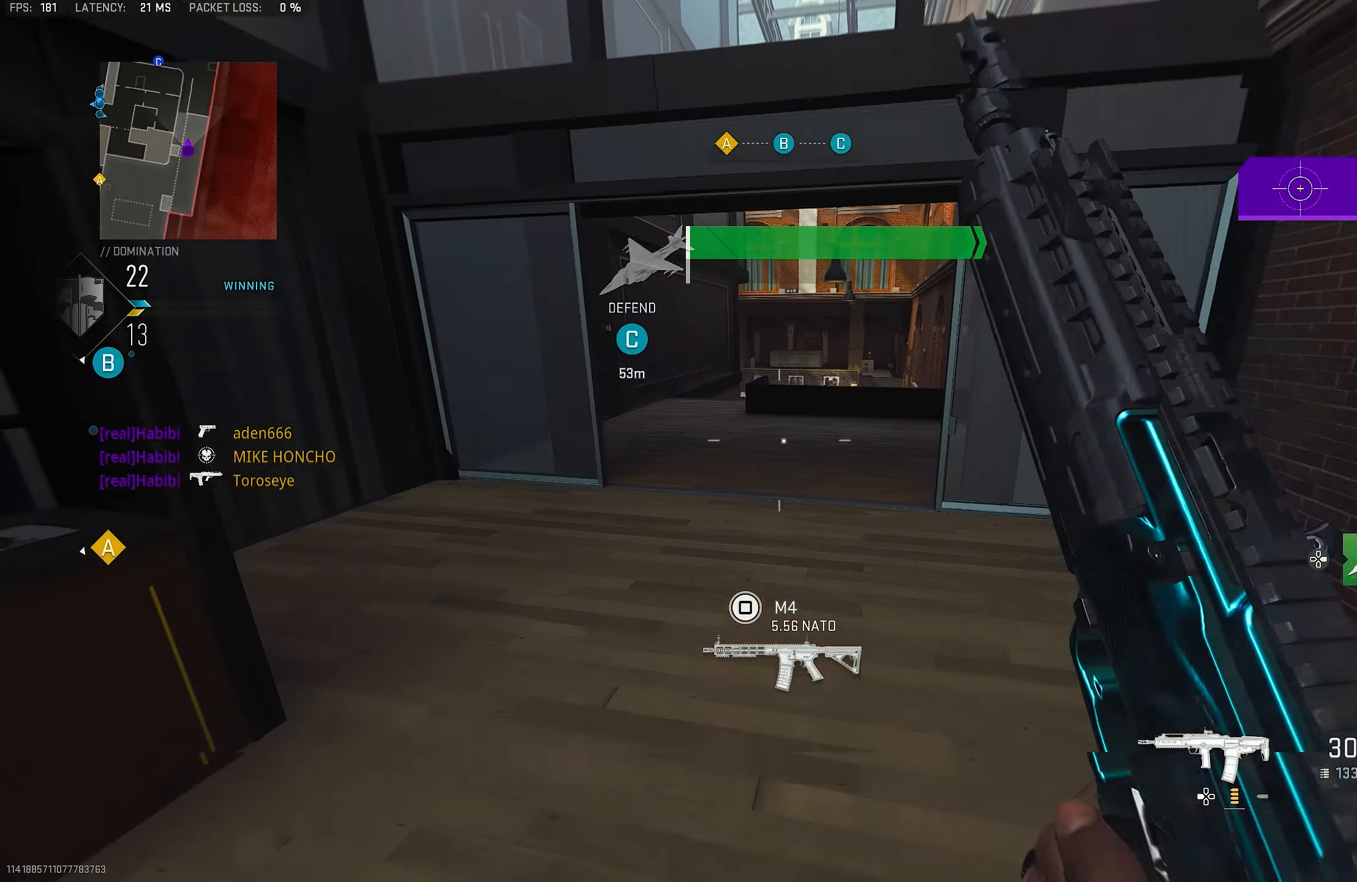
{"buttons": [], "left_stick": "up-left", "right_stick": "up", "events": [[33, "CROSS", "down"], [33, "left_stick", "up-left"], [133, "right_stick", "center"], [233, "CROSS", "up"], [466, "right_stick", "up"]]}
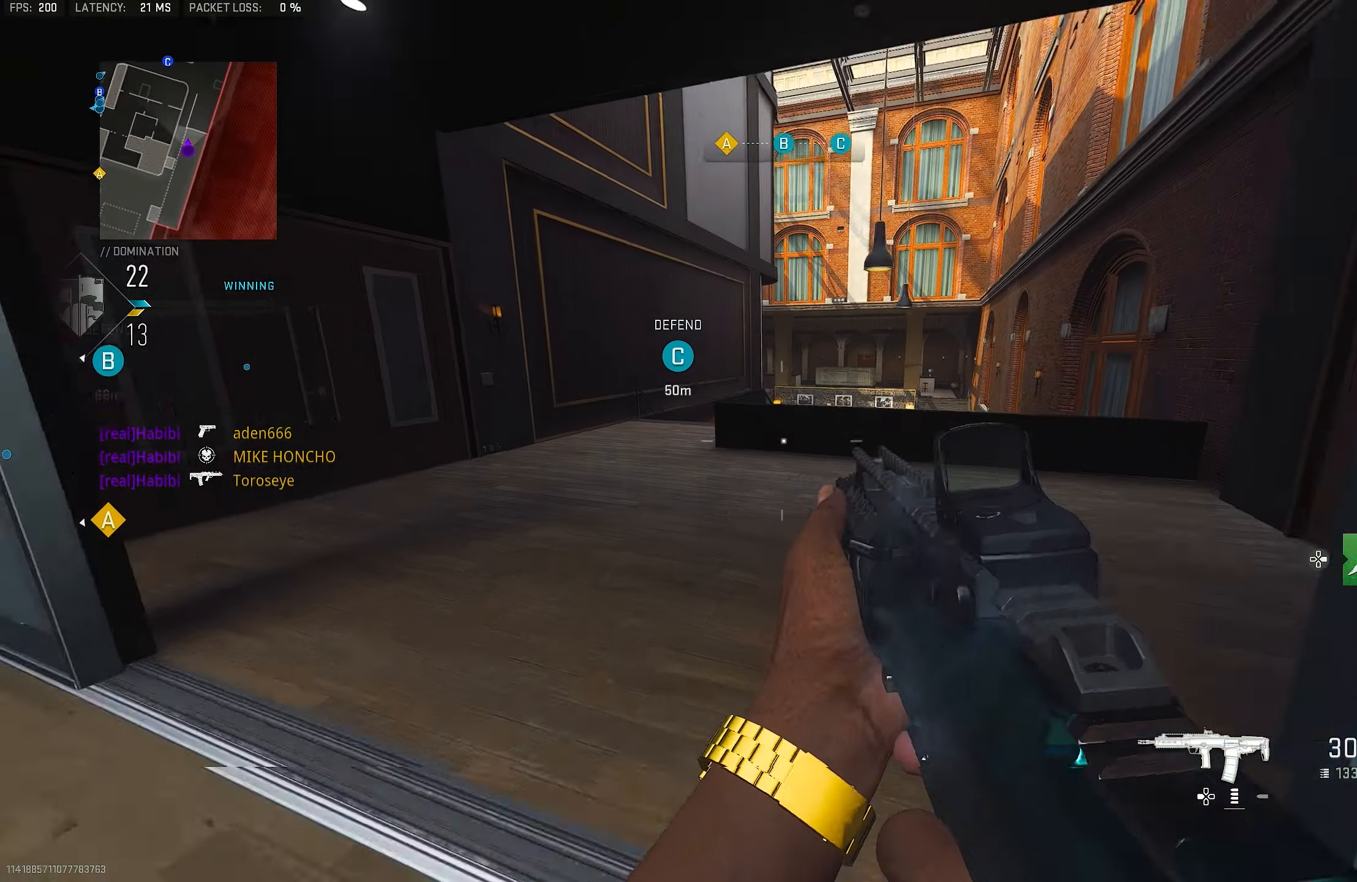
{"buttons": [], "left_stick": "left", "right_stick": "center", "events": [[33, "right_stick", "center"], [66, "L3", "down"], [133, "TRIANGLE", "down"], [200, "L3", "up"], [200, "TRIANGLE", "up"], [300, "TRIANGLE", "down"], [333, "TRIANGLE", "up"], [433, "left_stick", "left"]]}
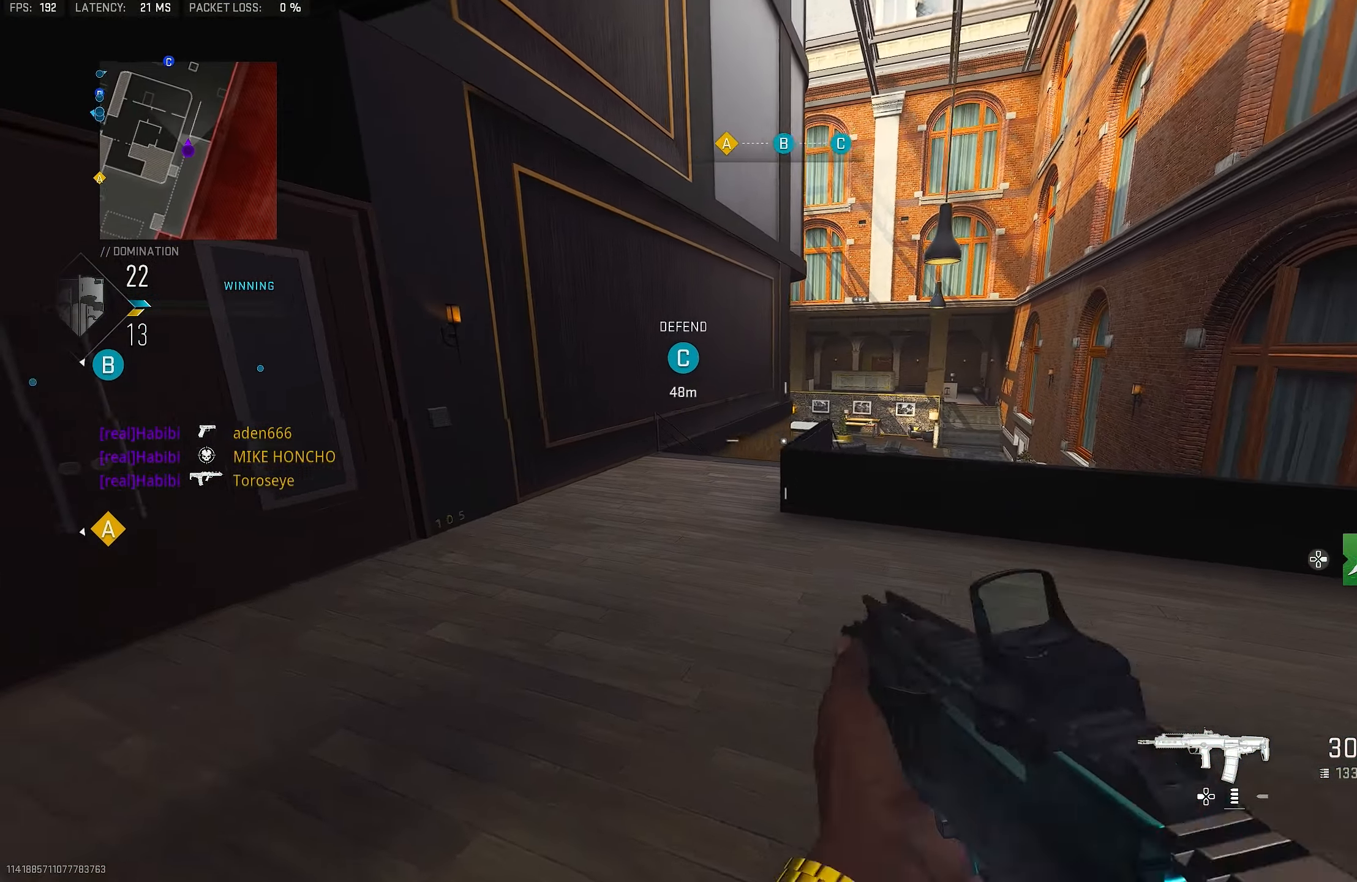
{"buttons": [], "left_stick": "up", "right_stick": "center", "events": [[133, "right_stick", "left"], [166, "left_stick", "up-left"], [300, "L3", "down"], [300, "right_stick", "up"], [400, "right_stick", "center"], [466, "L3", "up"], [466, "TRIANGLE", "down"], [500, "TRIANGLE", "up"], [500, "left_stick", "up"]]}
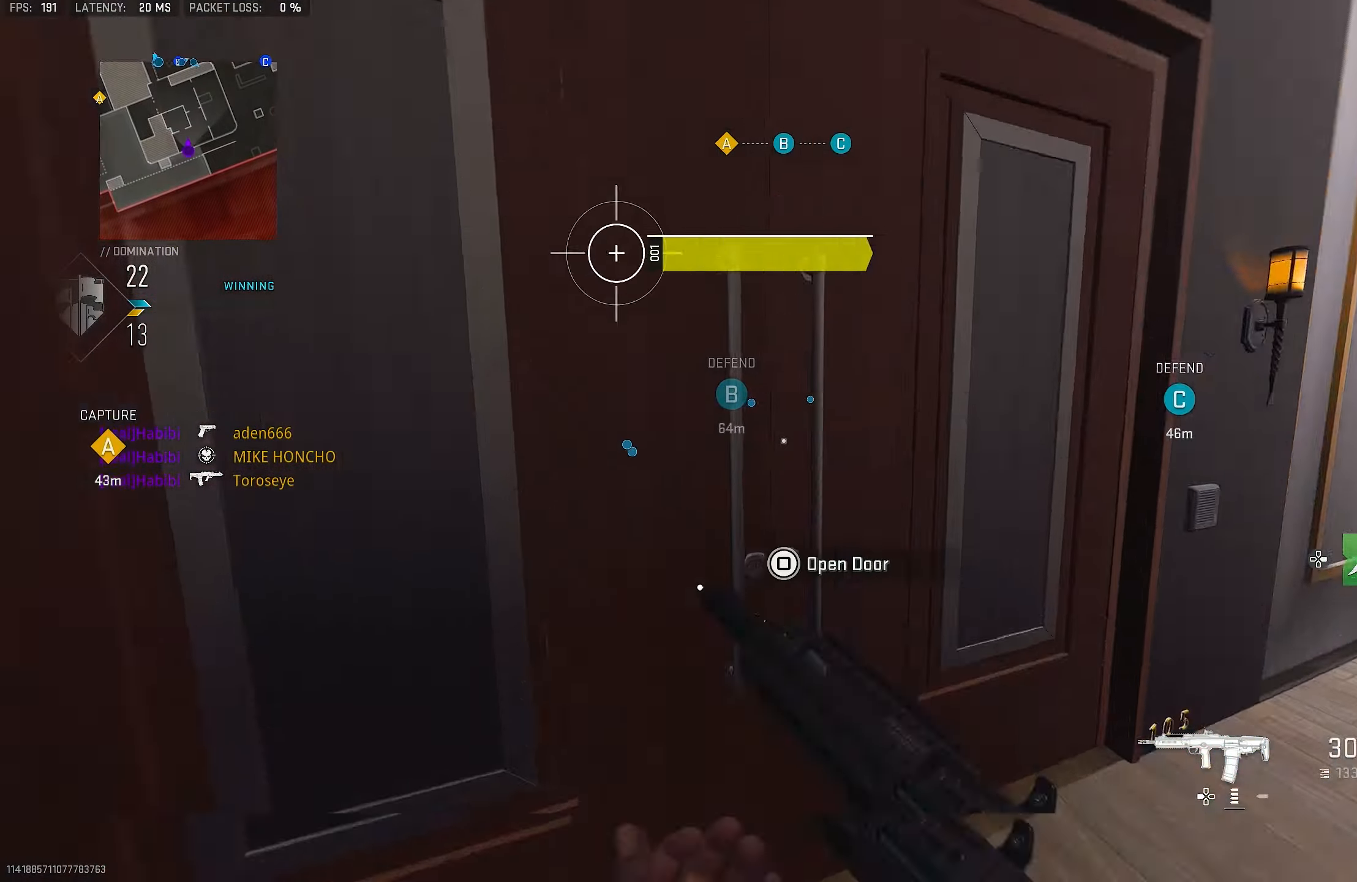
{"buttons": [], "left_stick": "up", "right_stick": "center", "events": [[100, "TRIANGLE", "down"], [133, "TRIANGLE", "up"], [266, "L3", "down"], [333, "right_stick", "down-right"], [400, "right_stick", "right"], [433, "L3", "up"], [500, "right_stick", "center"]]}